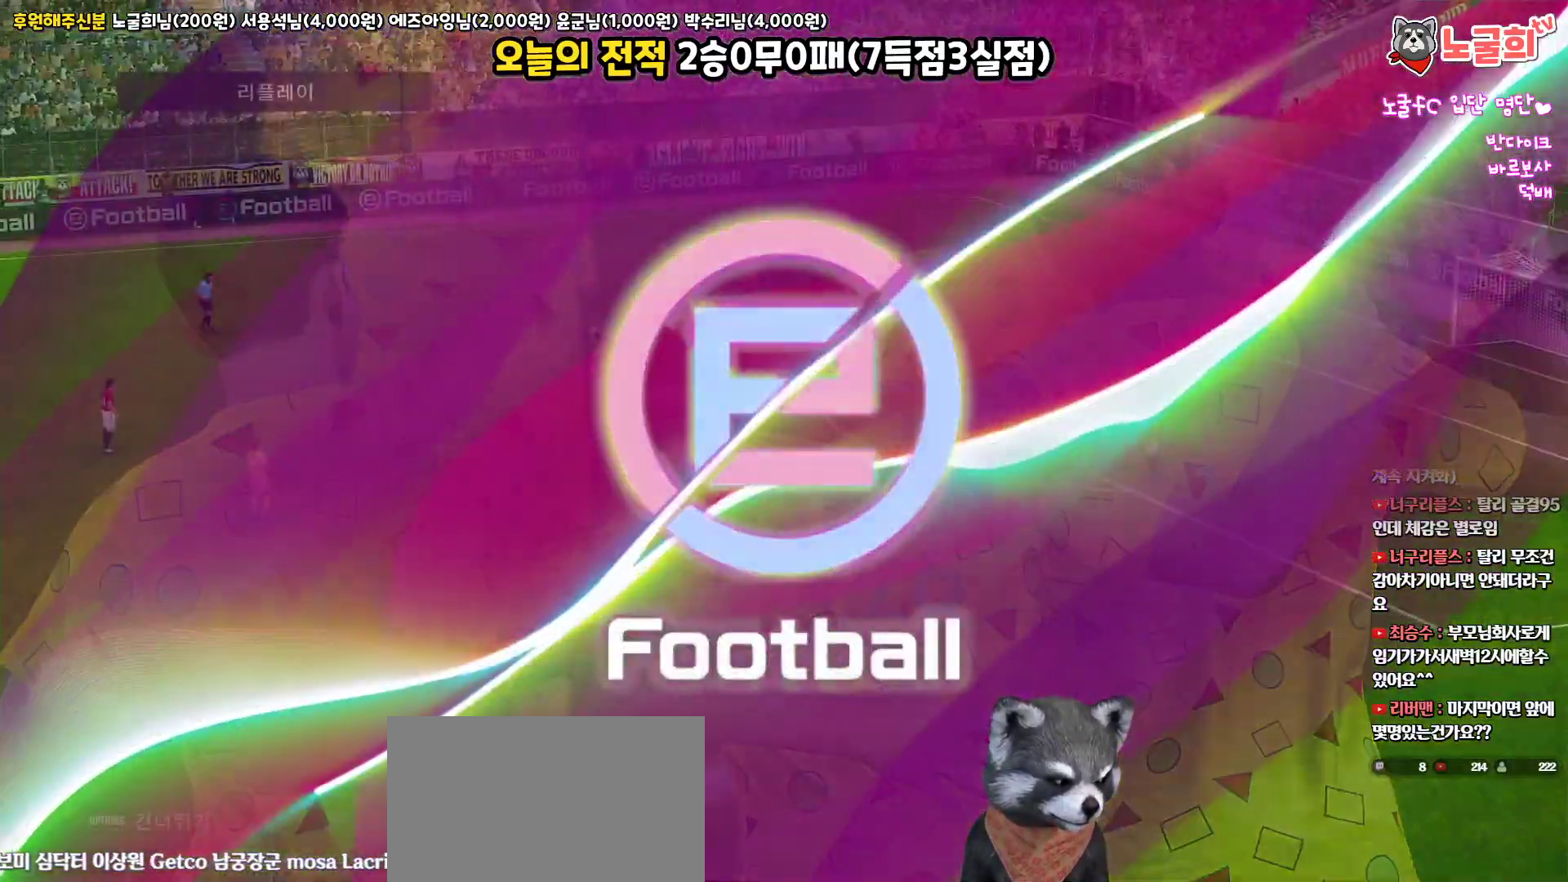
Gameplay with a controller (PlayStation layout); each line is a JSON object with the inputs held at the frame after it. "events" lists button and stick changes between this image and that frame as [ms after this image, input, new state], when the widget could be followed in between.
{"buttons": [], "left_stick": "center", "right_stick": "up", "events": []}
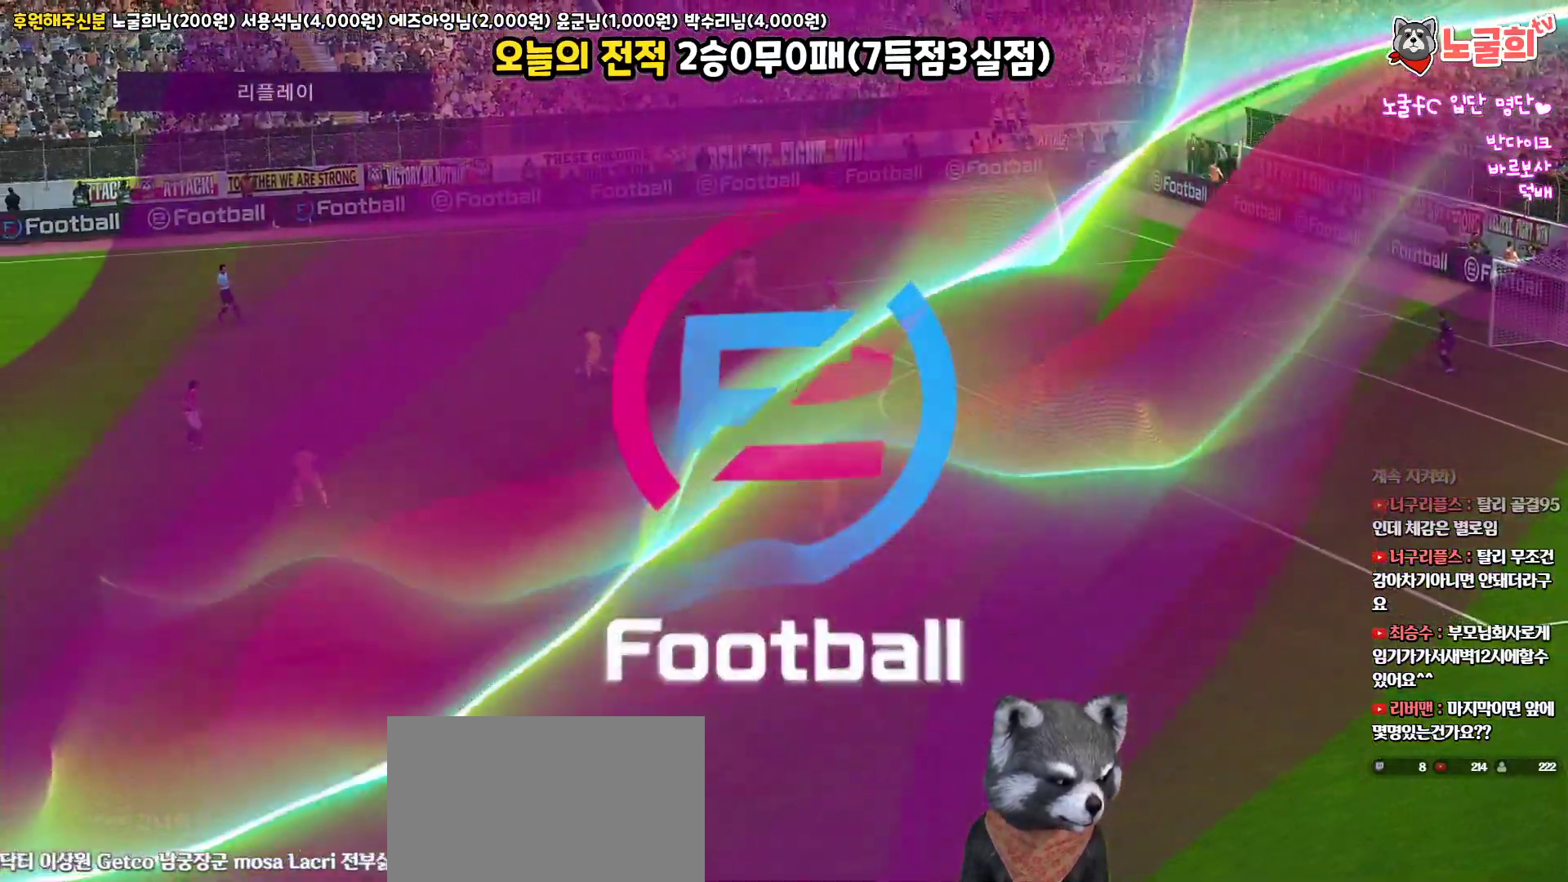
{"buttons": [], "left_stick": "center", "right_stick": "up", "events": []}
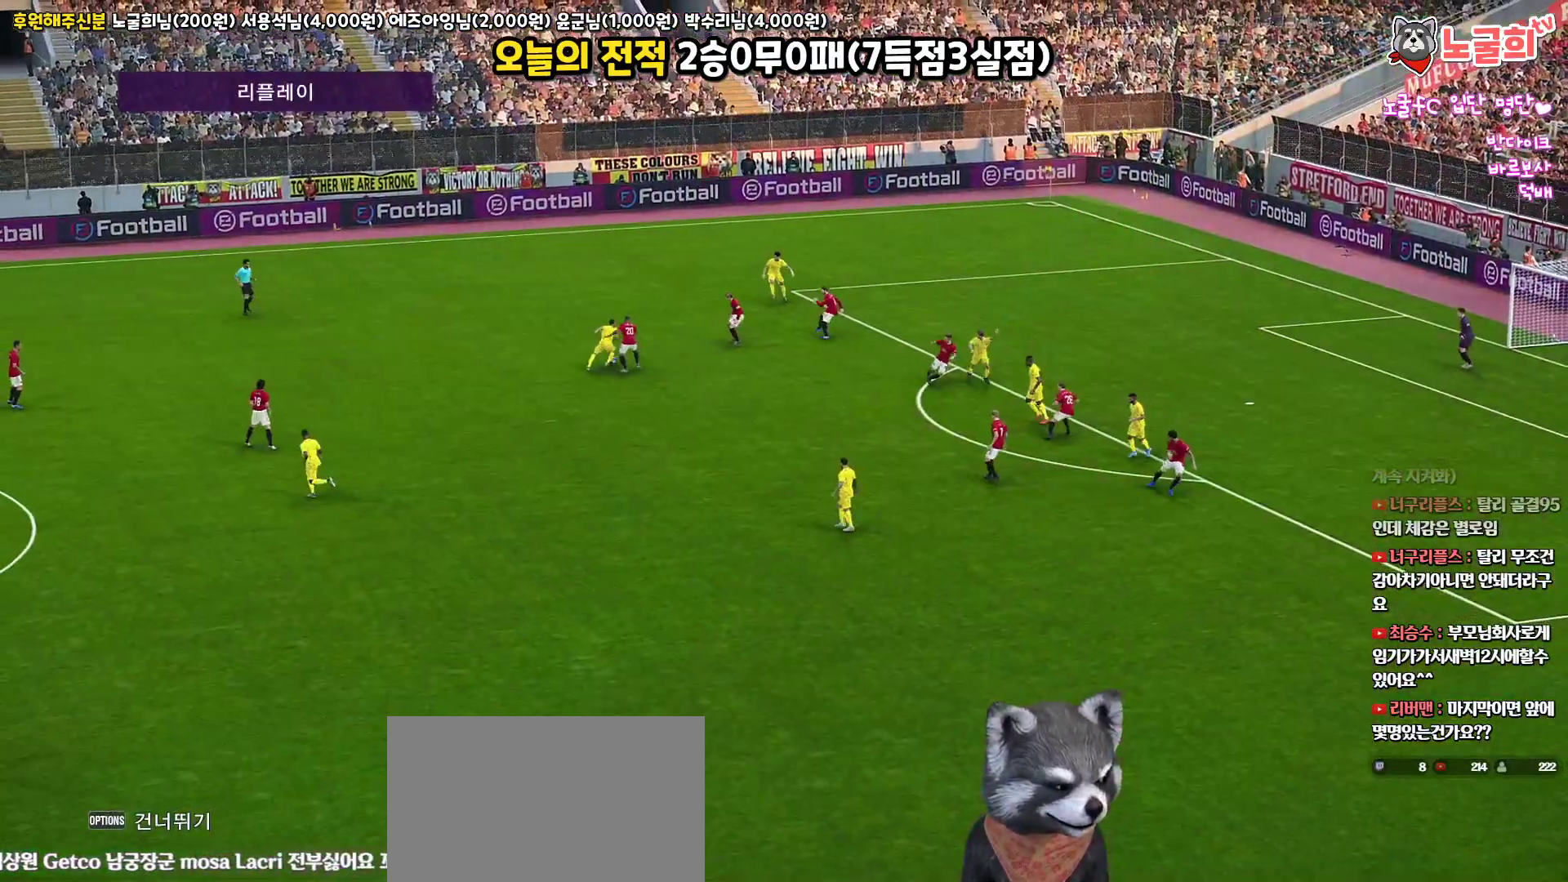
{"buttons": [], "left_stick": "center", "right_stick": "up", "events": []}
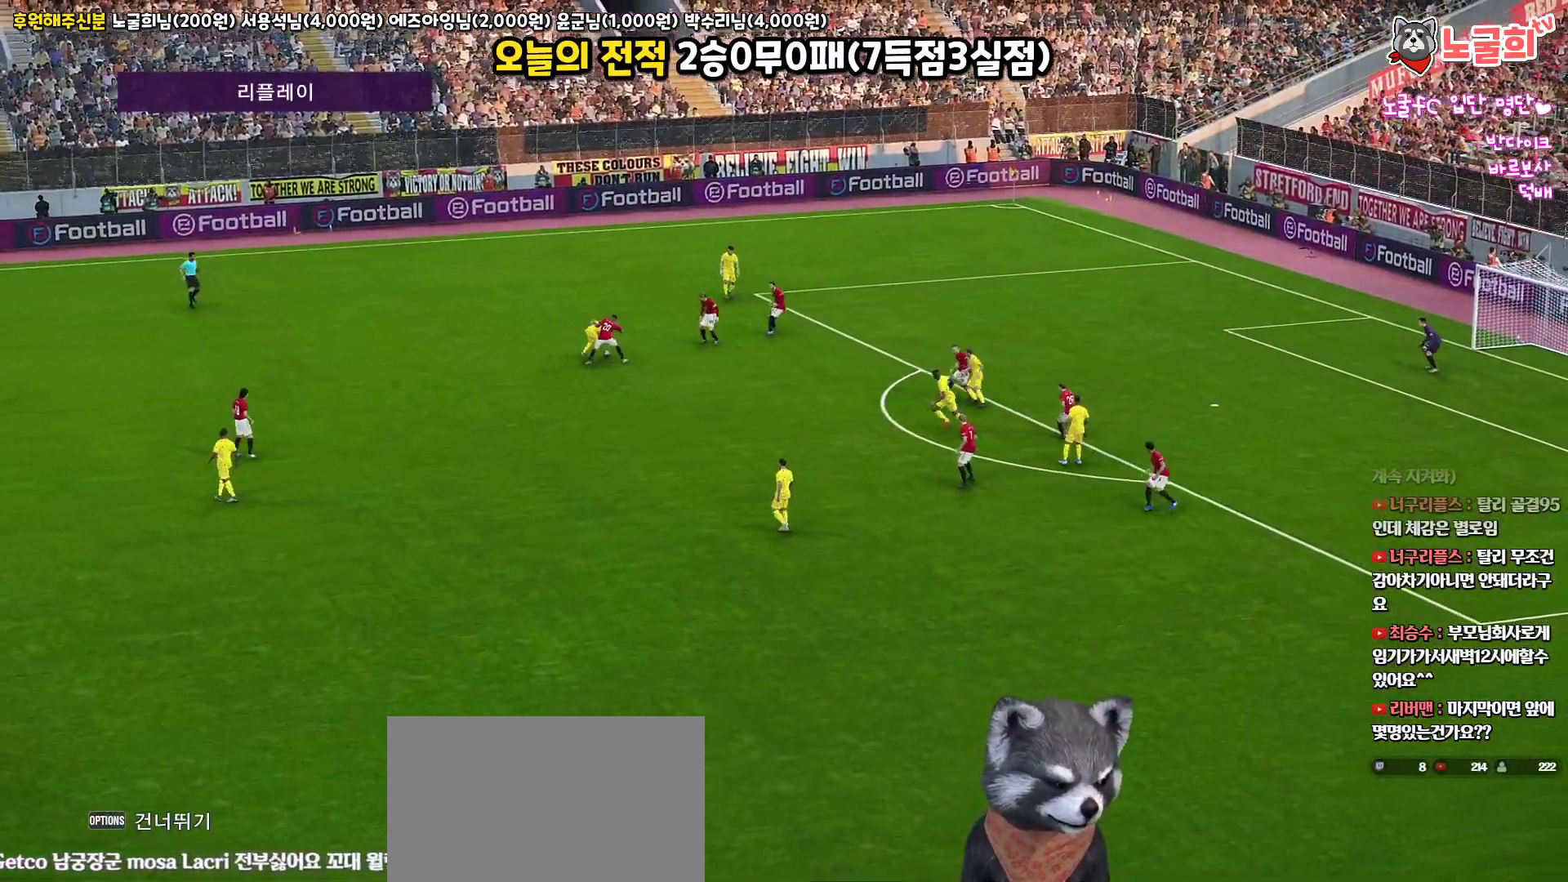
{"buttons": [], "left_stick": "center", "right_stick": "up", "events": []}
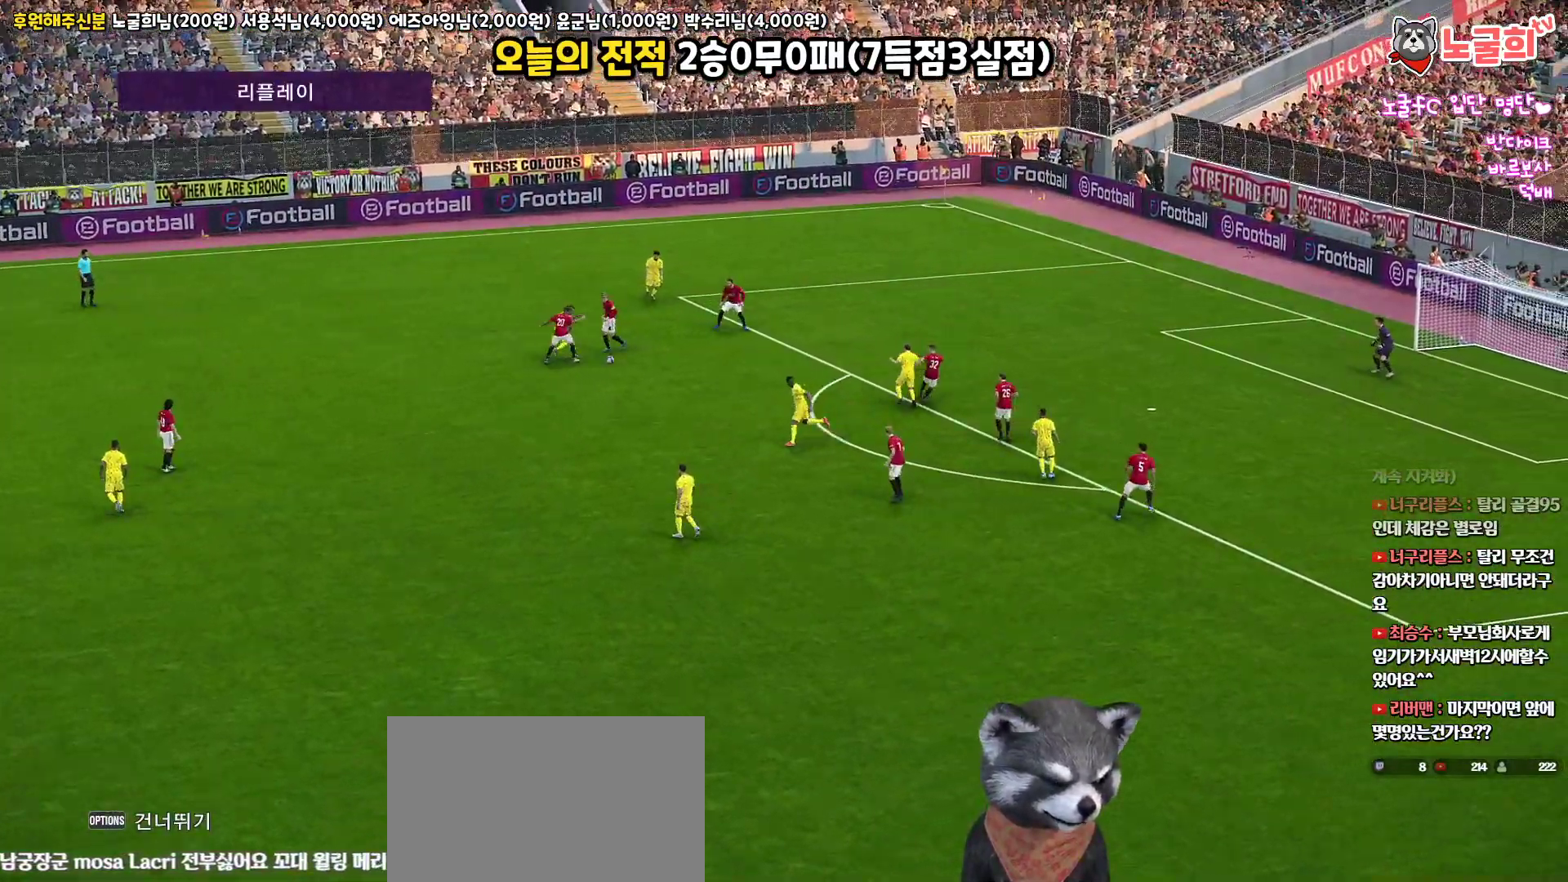
{"buttons": [], "left_stick": "center", "right_stick": "up", "events": []}
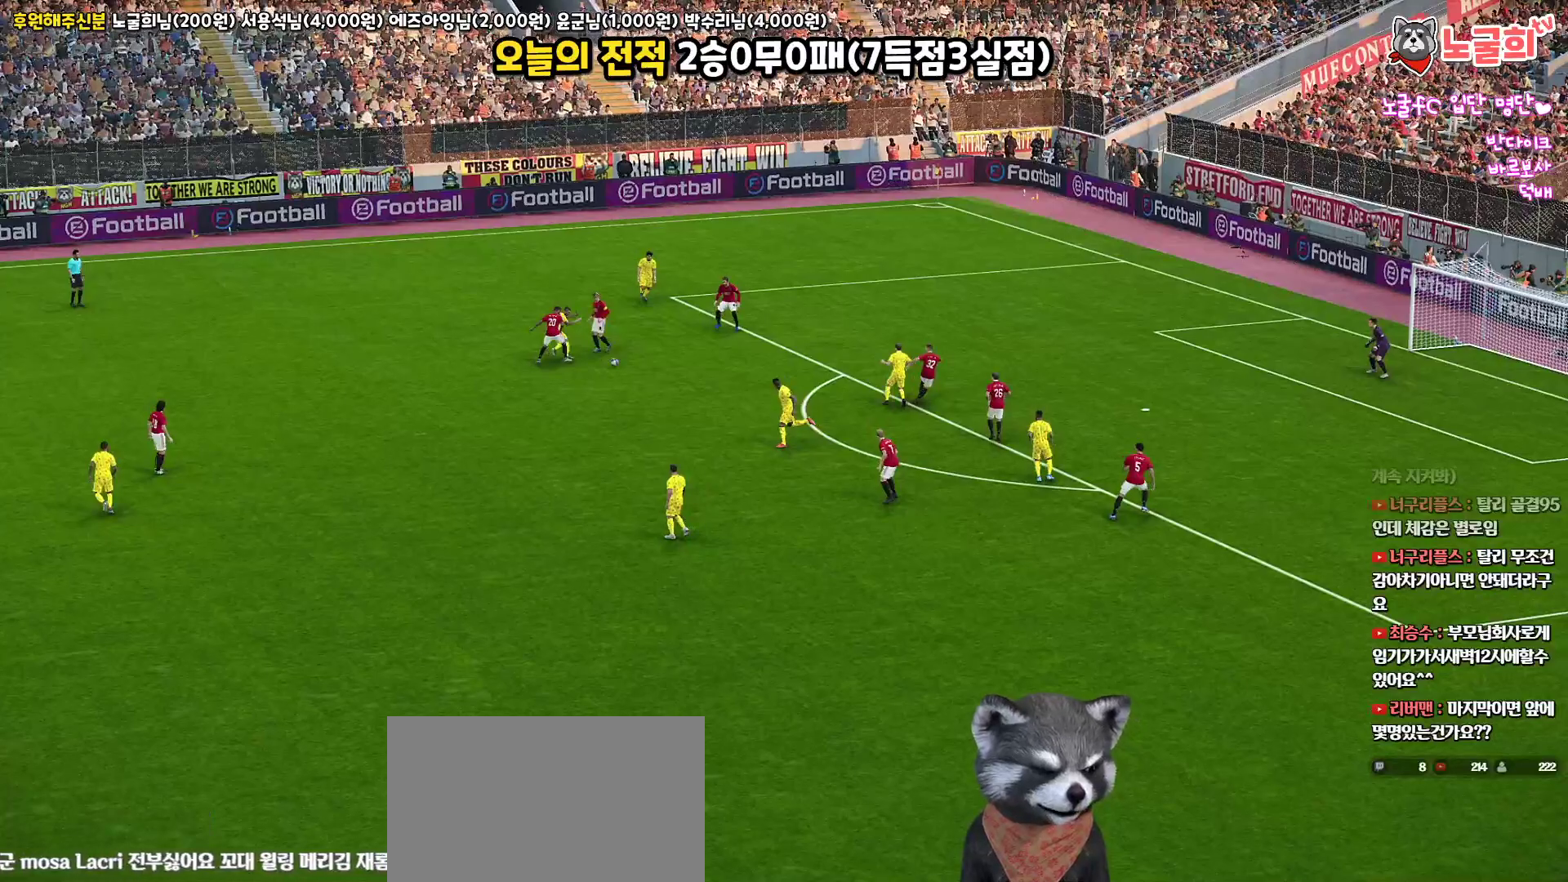
{"buttons": [], "left_stick": "center", "right_stick": "up", "events": []}
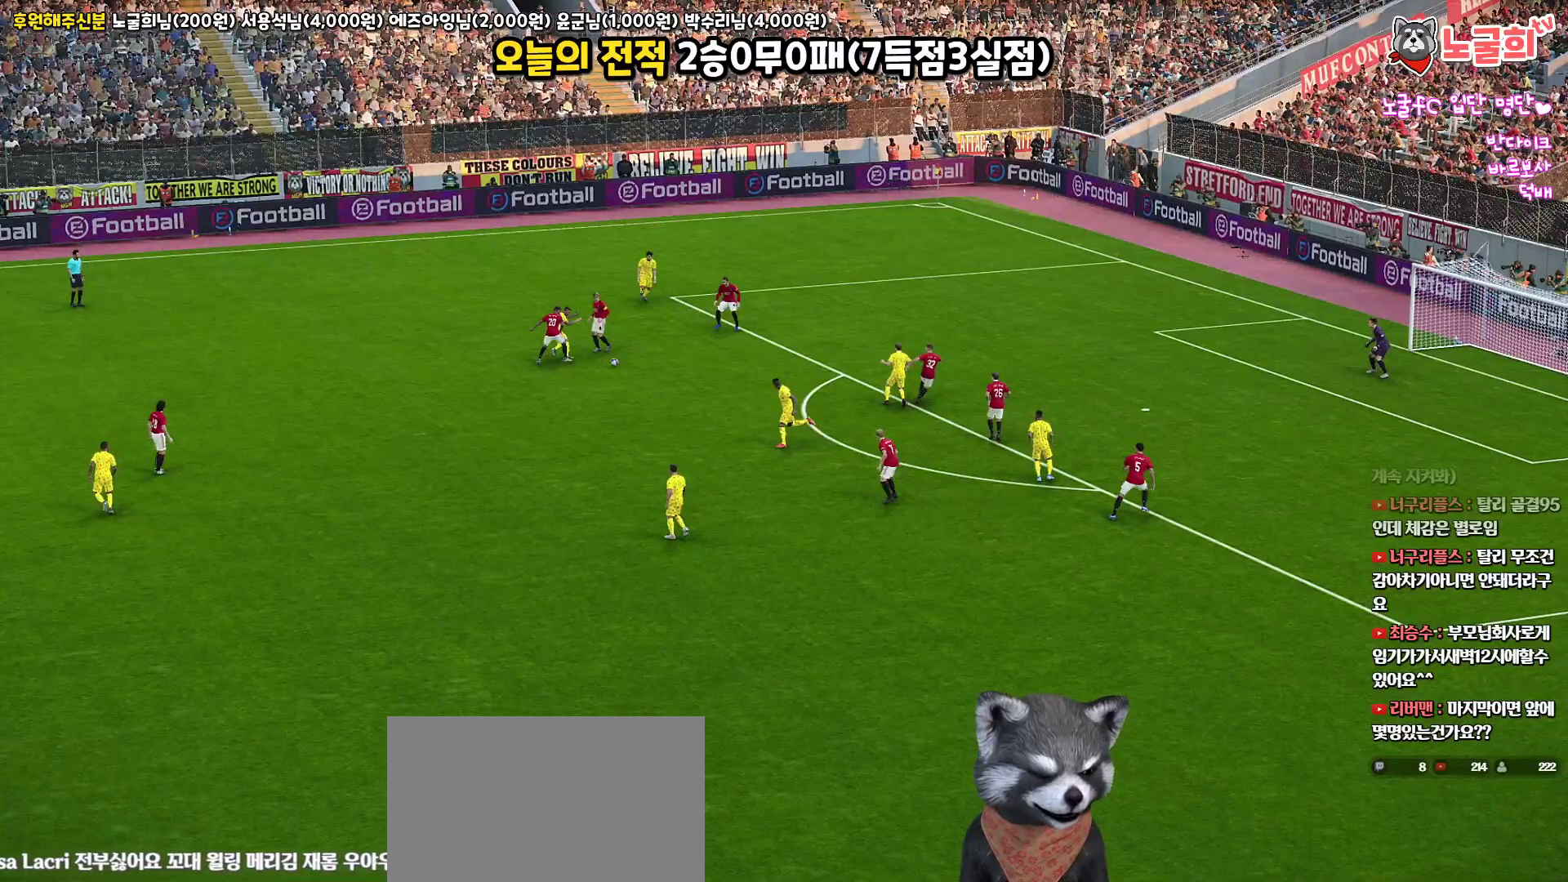
{"buttons": [], "left_stick": "center", "right_stick": "up", "events": []}
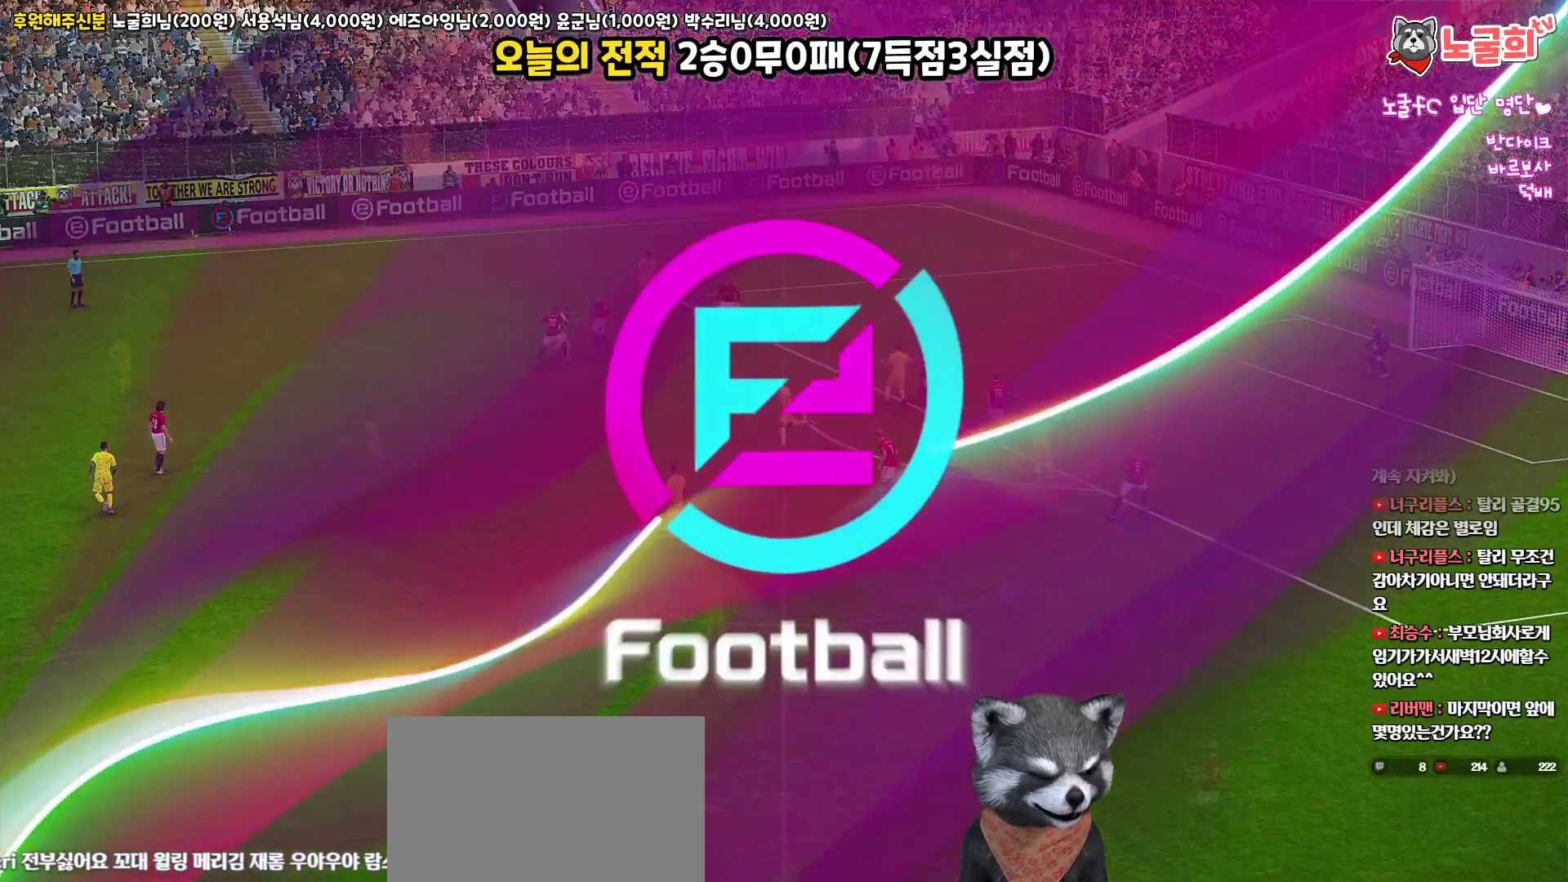
{"buttons": [], "left_stick": "center", "right_stick": "up", "events": []}
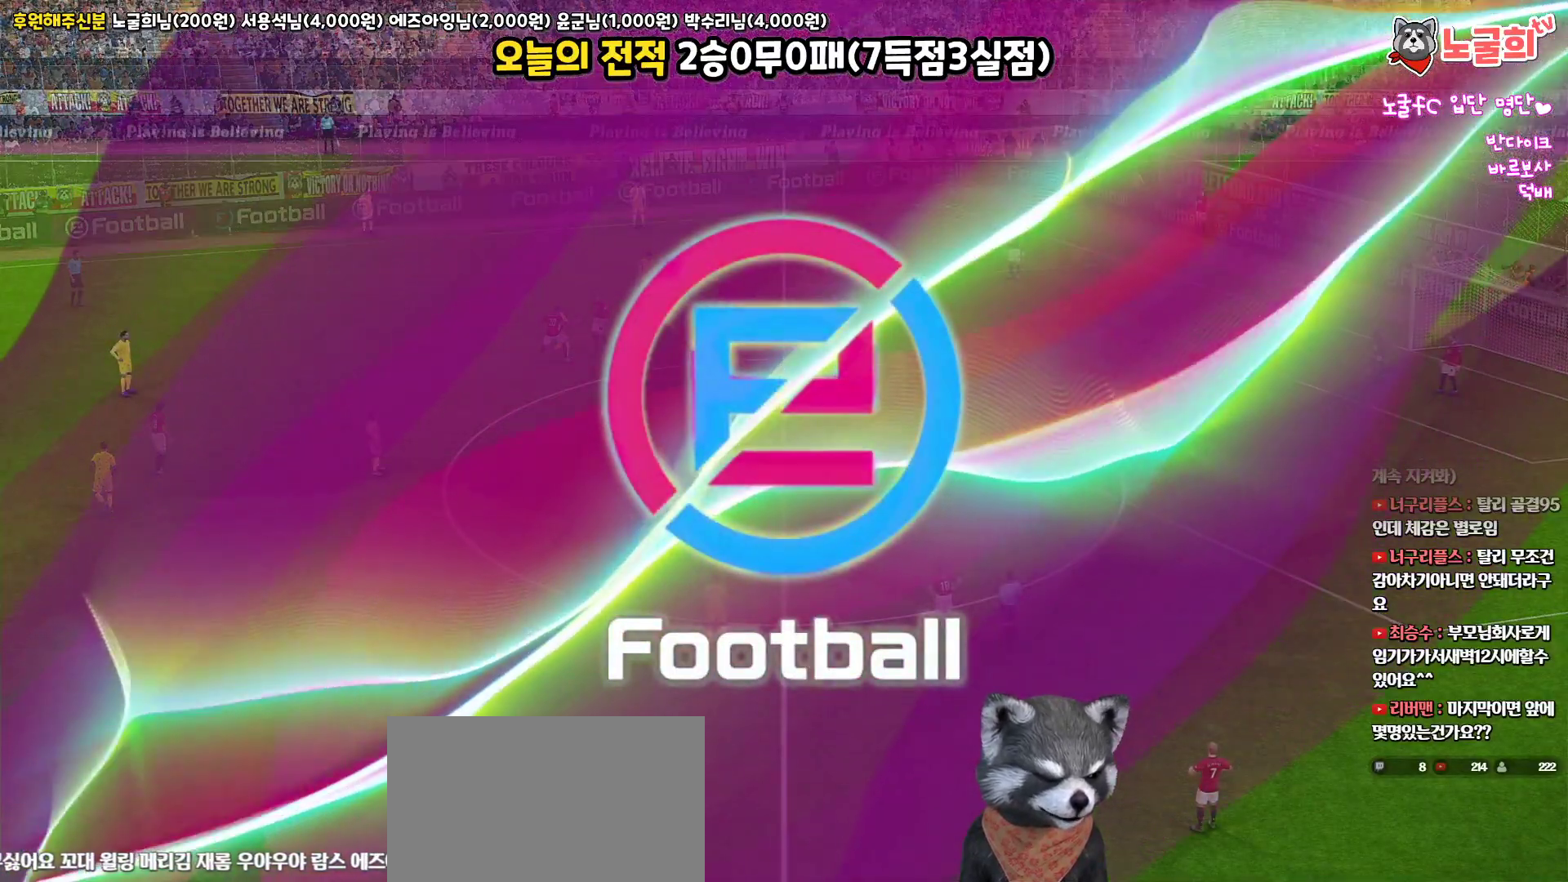
{"buttons": [], "left_stick": "center", "right_stick": "up", "events": []}
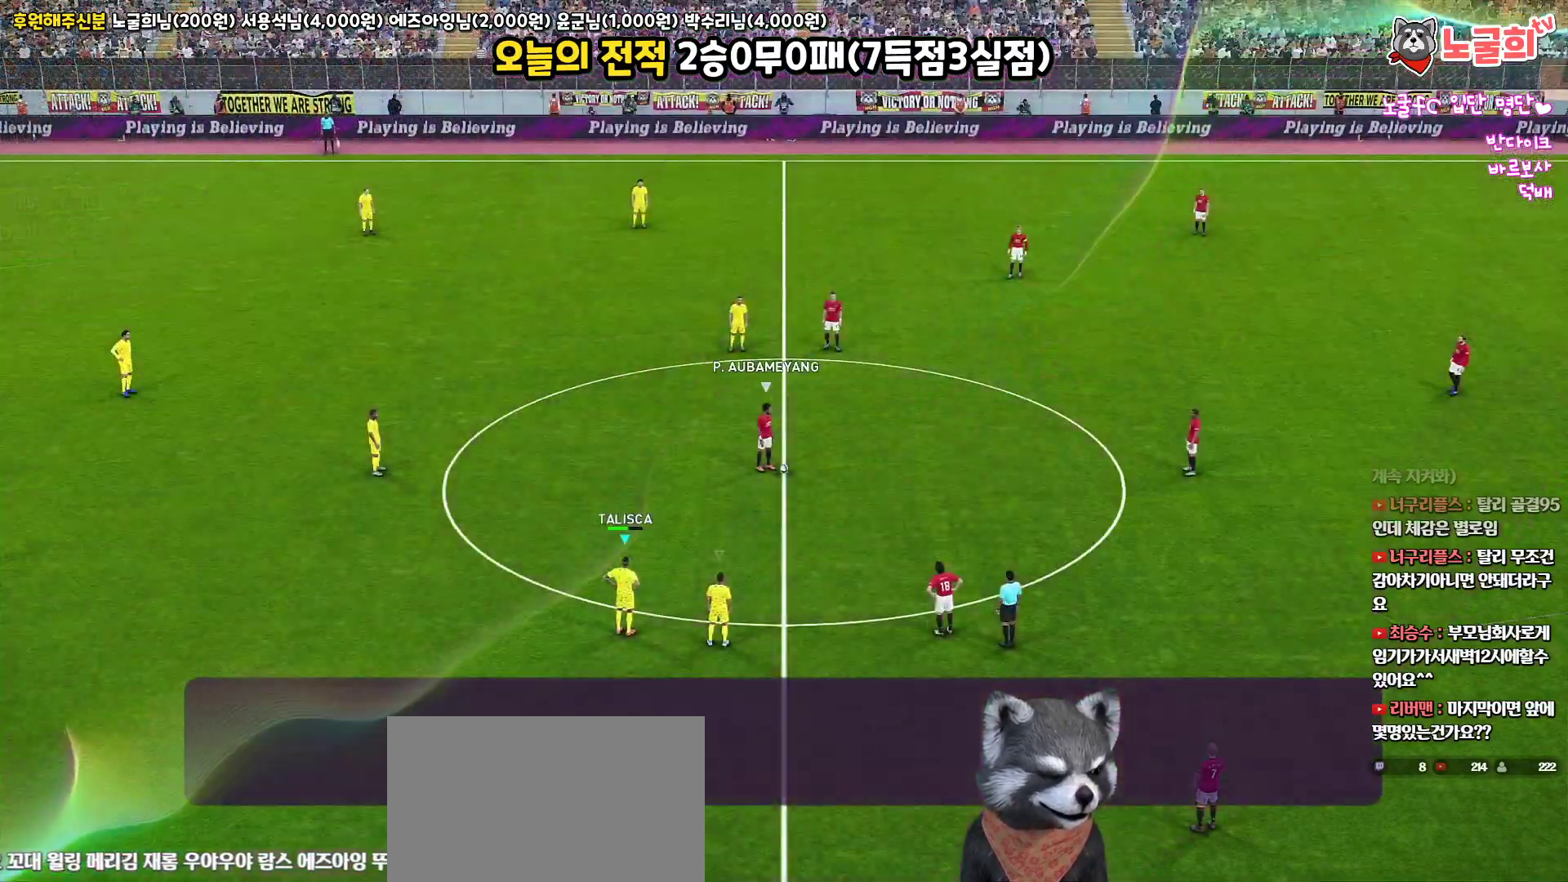
{"buttons": [], "left_stick": "center", "right_stick": "up", "events": []}
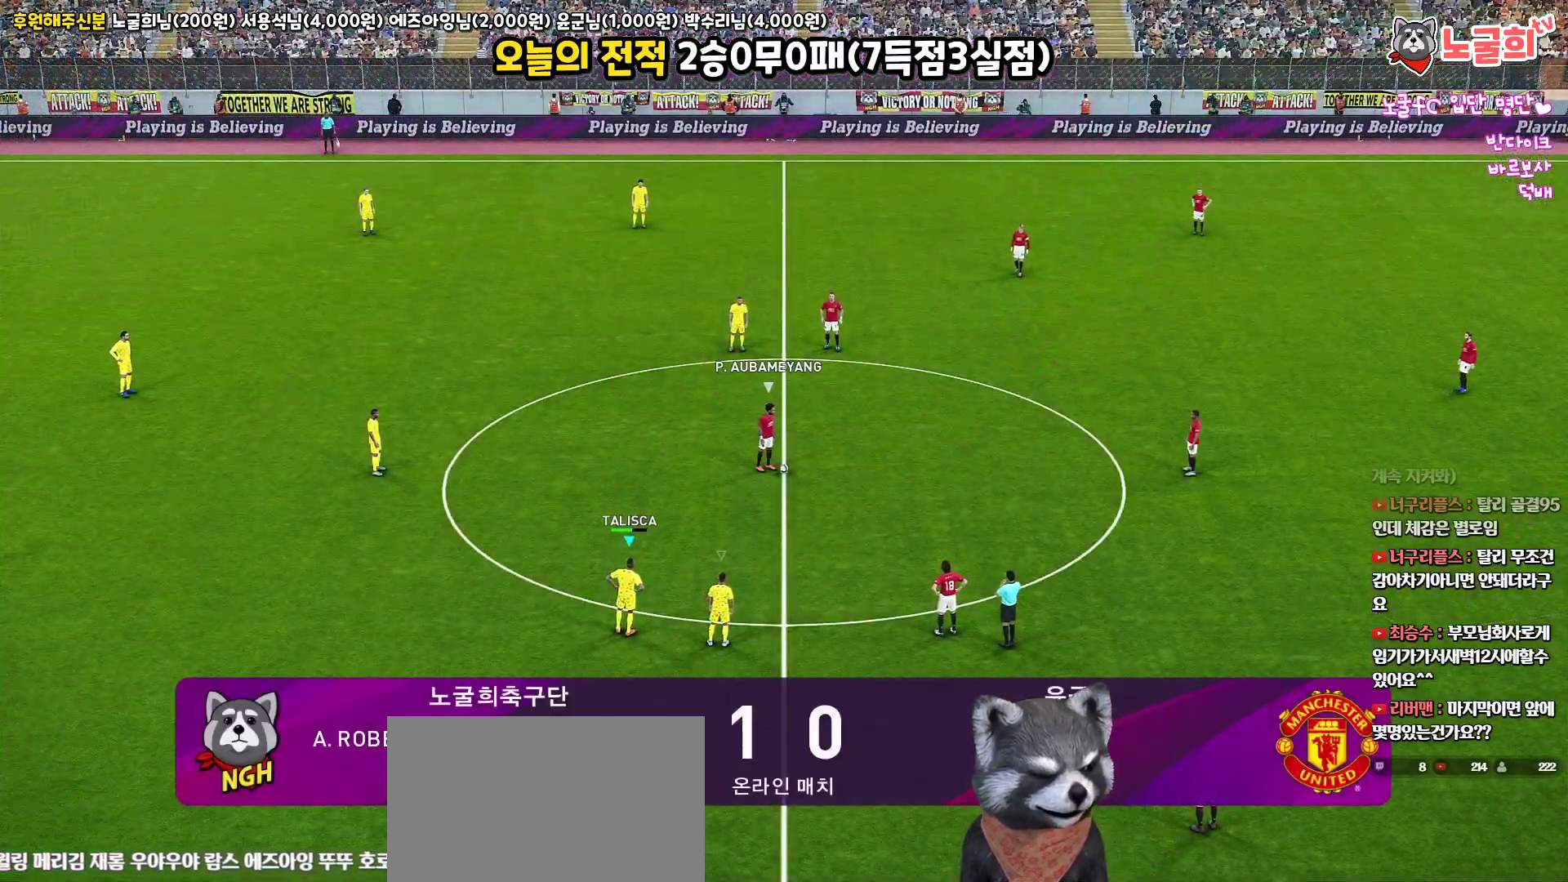
{"buttons": [], "left_stick": "center", "right_stick": "up", "events": []}
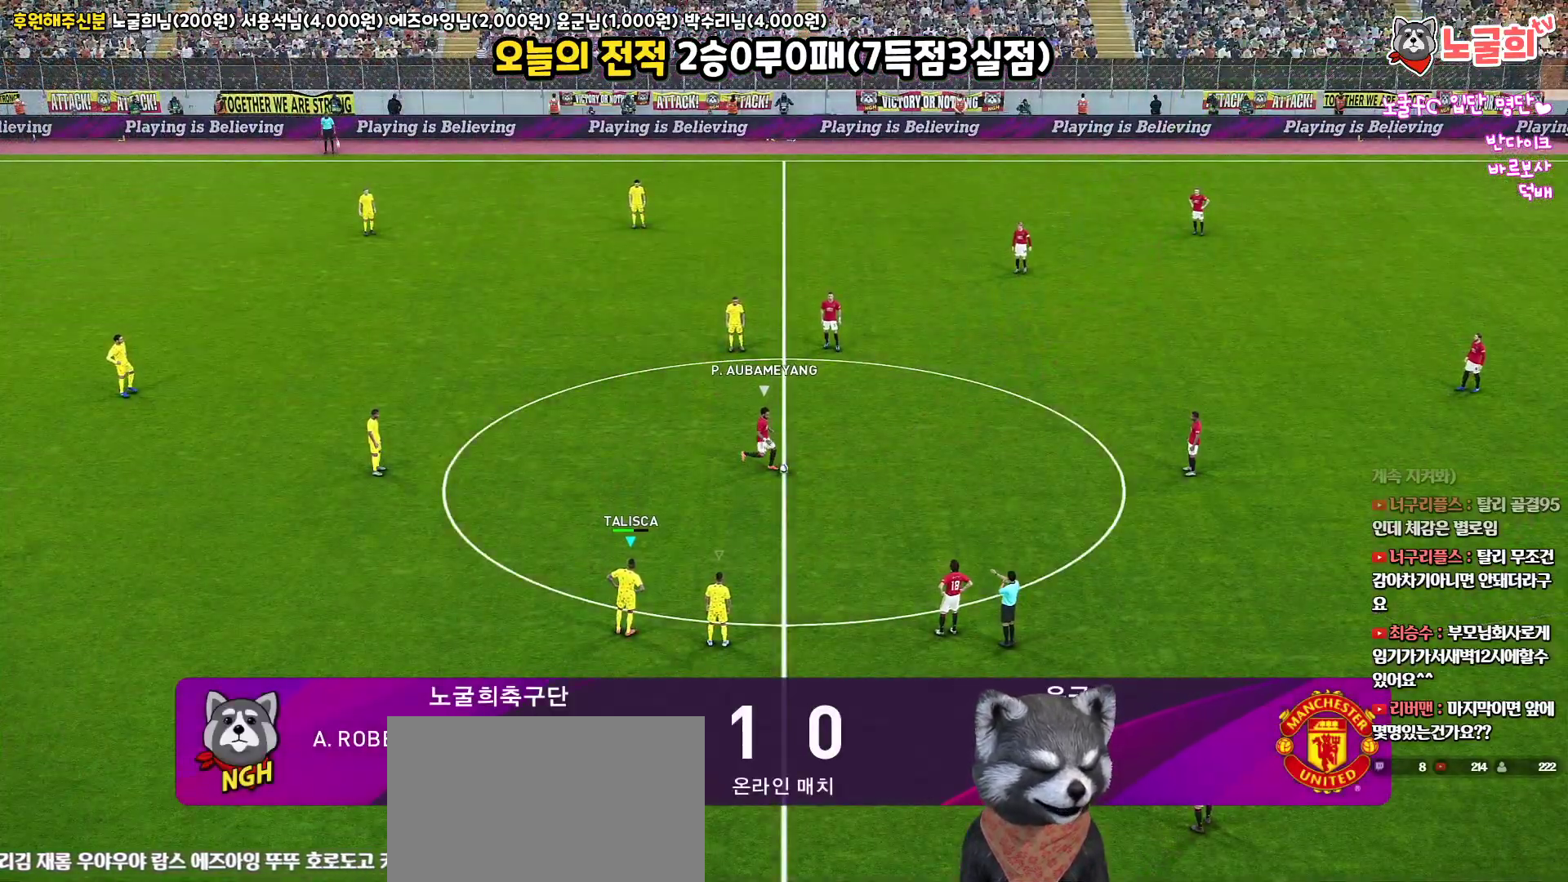
{"buttons": [], "left_stick": "center", "right_stick": "up", "events": []}
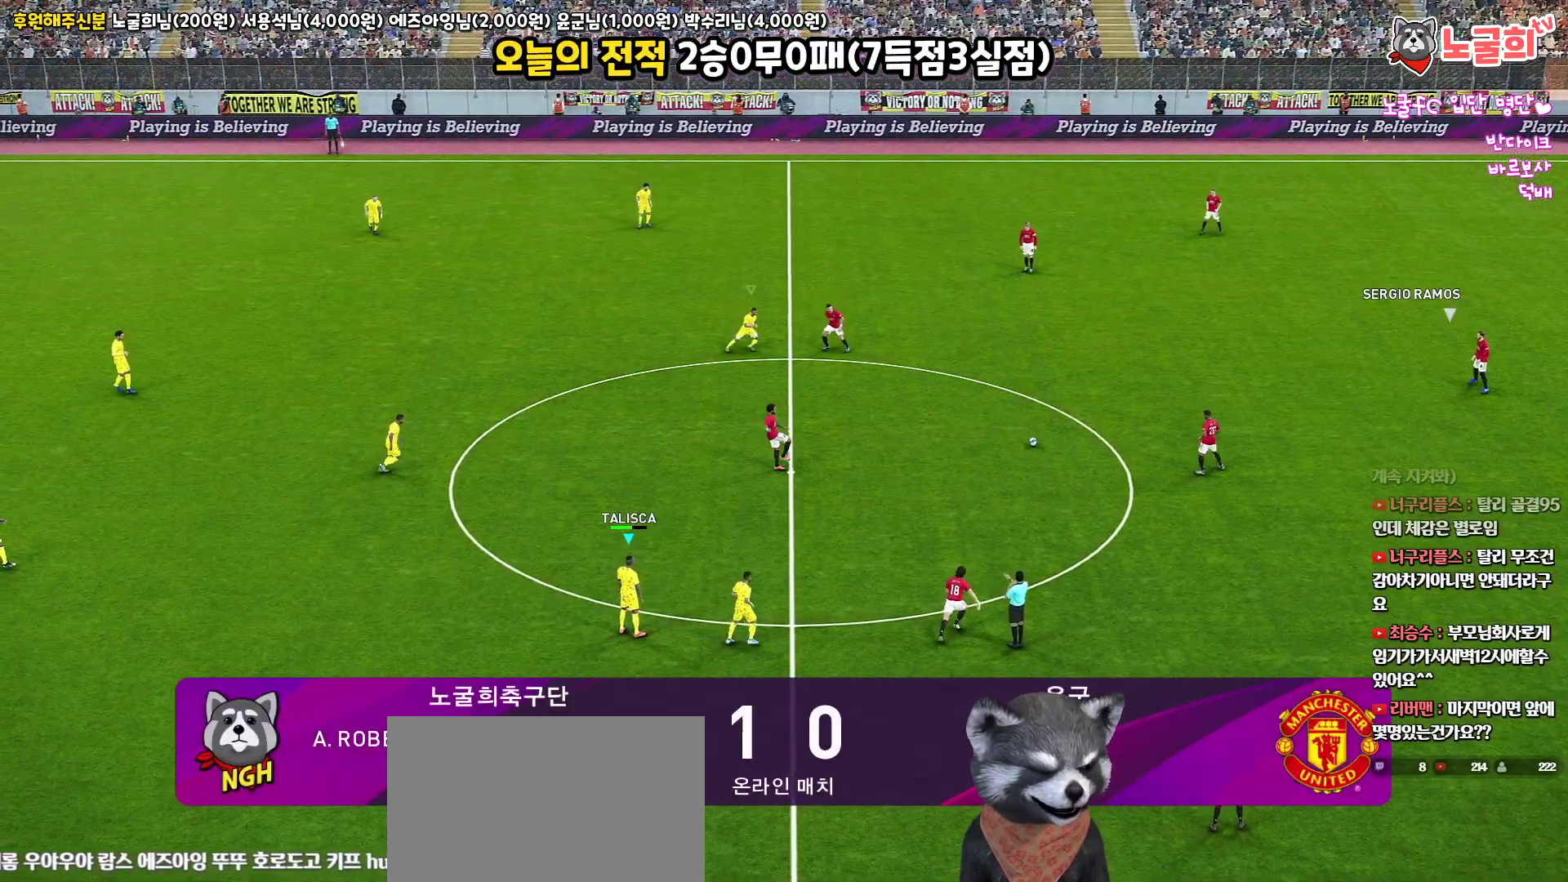
{"buttons": [], "left_stick": "center", "right_stick": "up", "events": []}
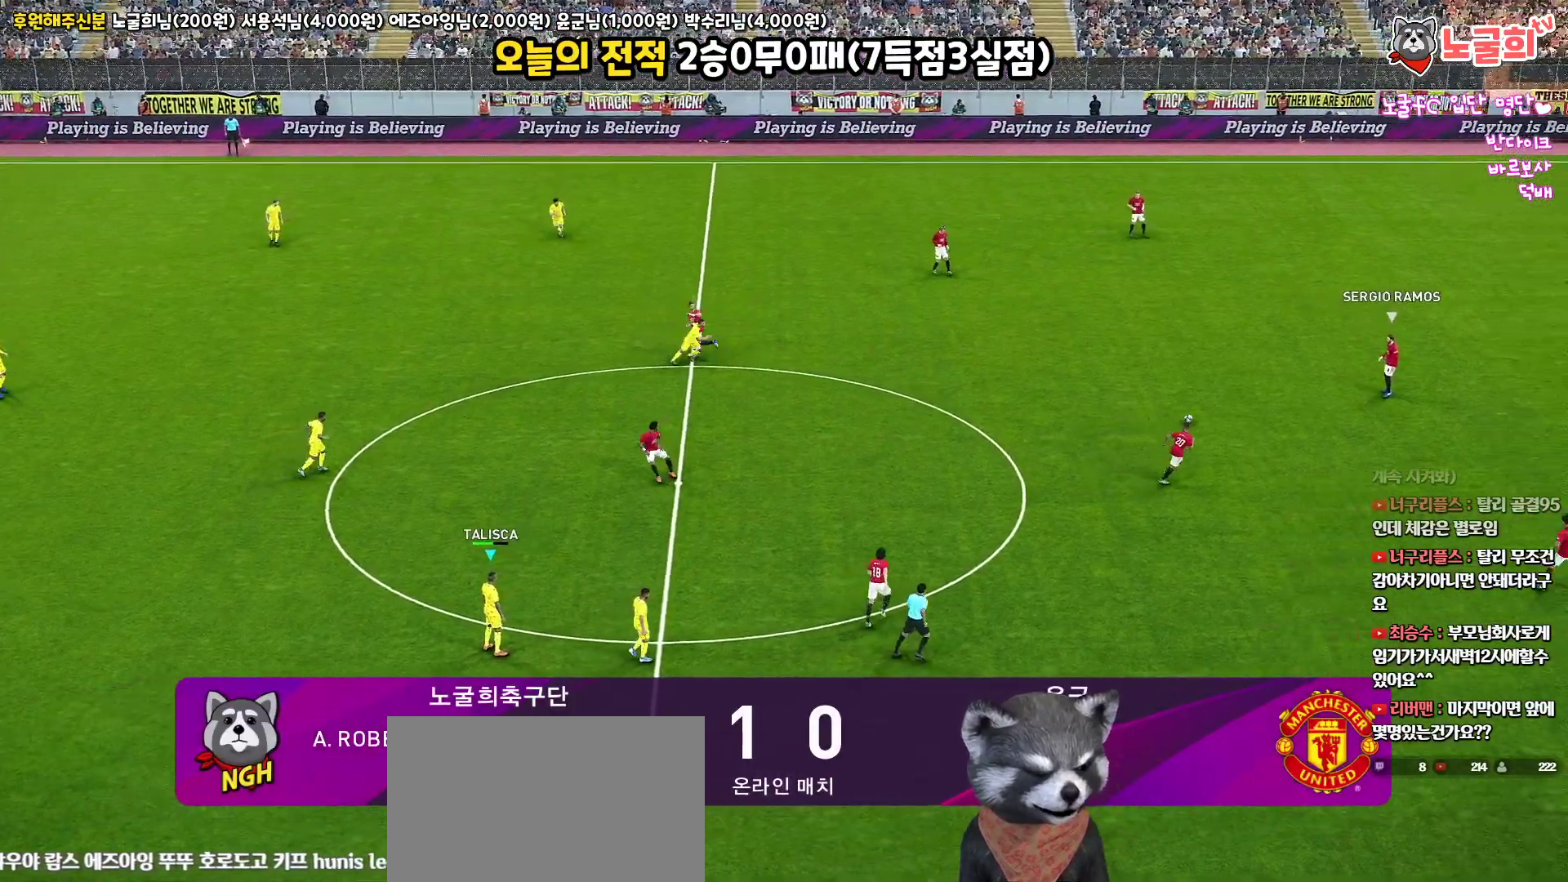
{"buttons": [], "left_stick": "center", "right_stick": "up", "events": []}
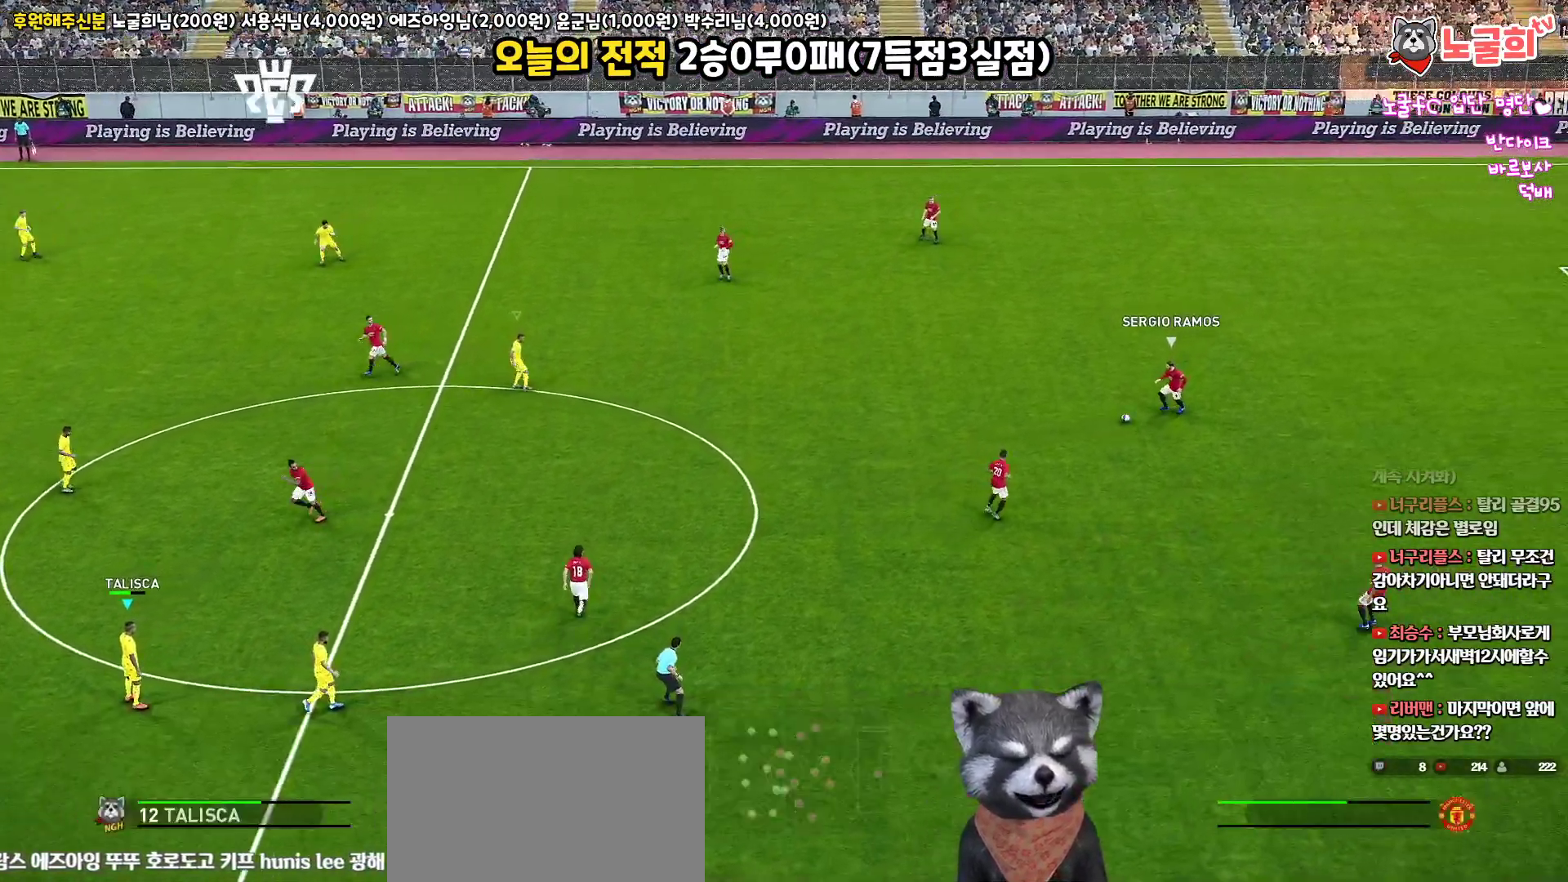
{"buttons": [], "left_stick": "center", "right_stick": "up", "events": []}
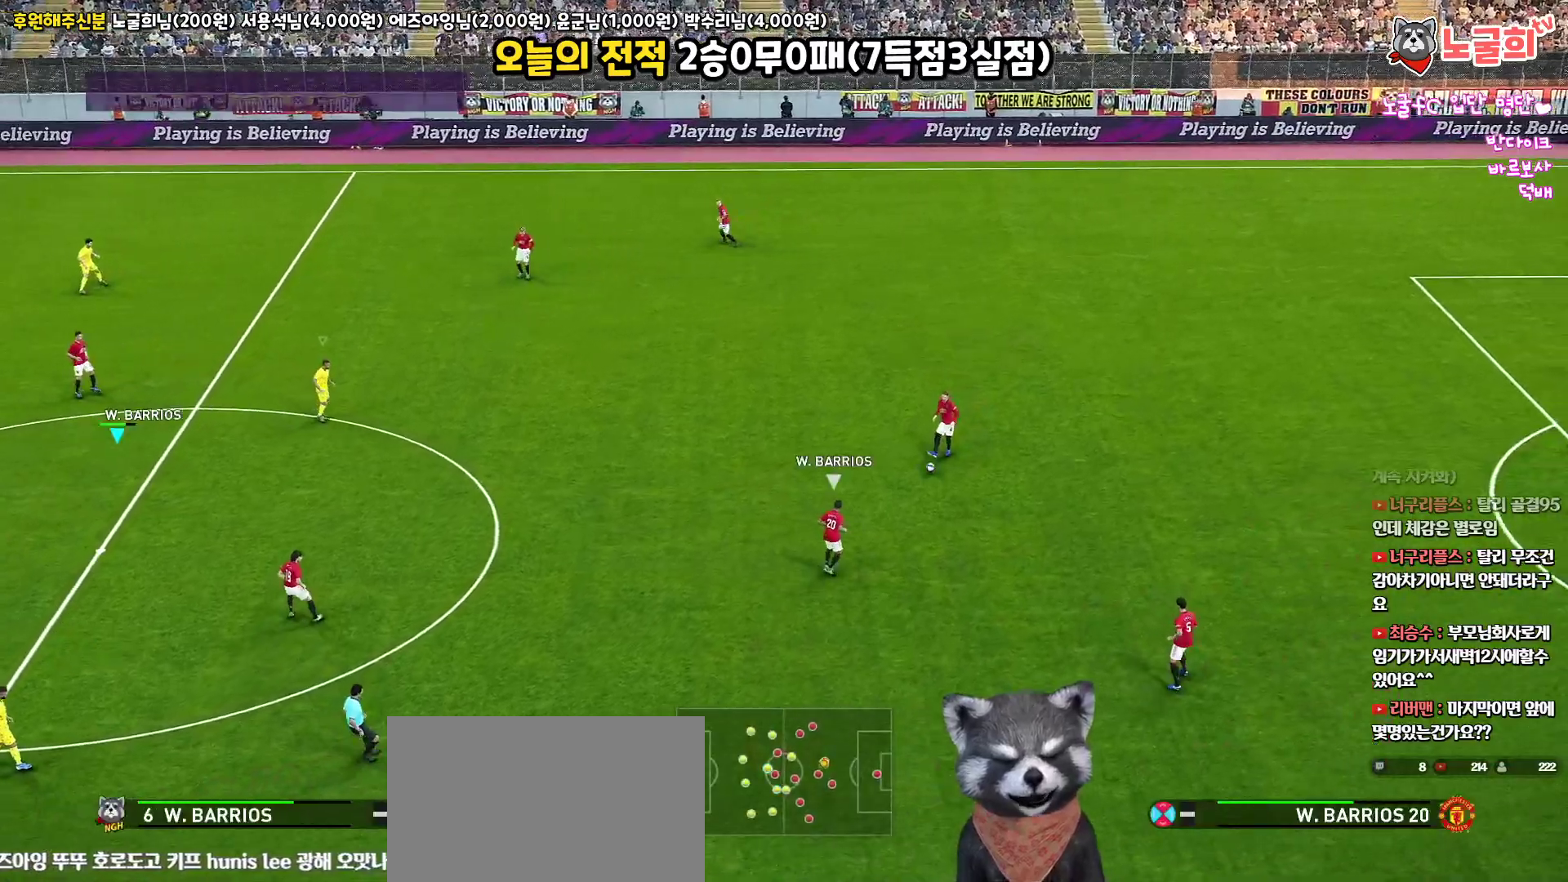
{"buttons": ["R1", "R2"], "left_stick": "right", "right_stick": "up", "events": [[117, "left_stick", "right"], [367, "R2", "down"], [433, "R1", "down"]]}
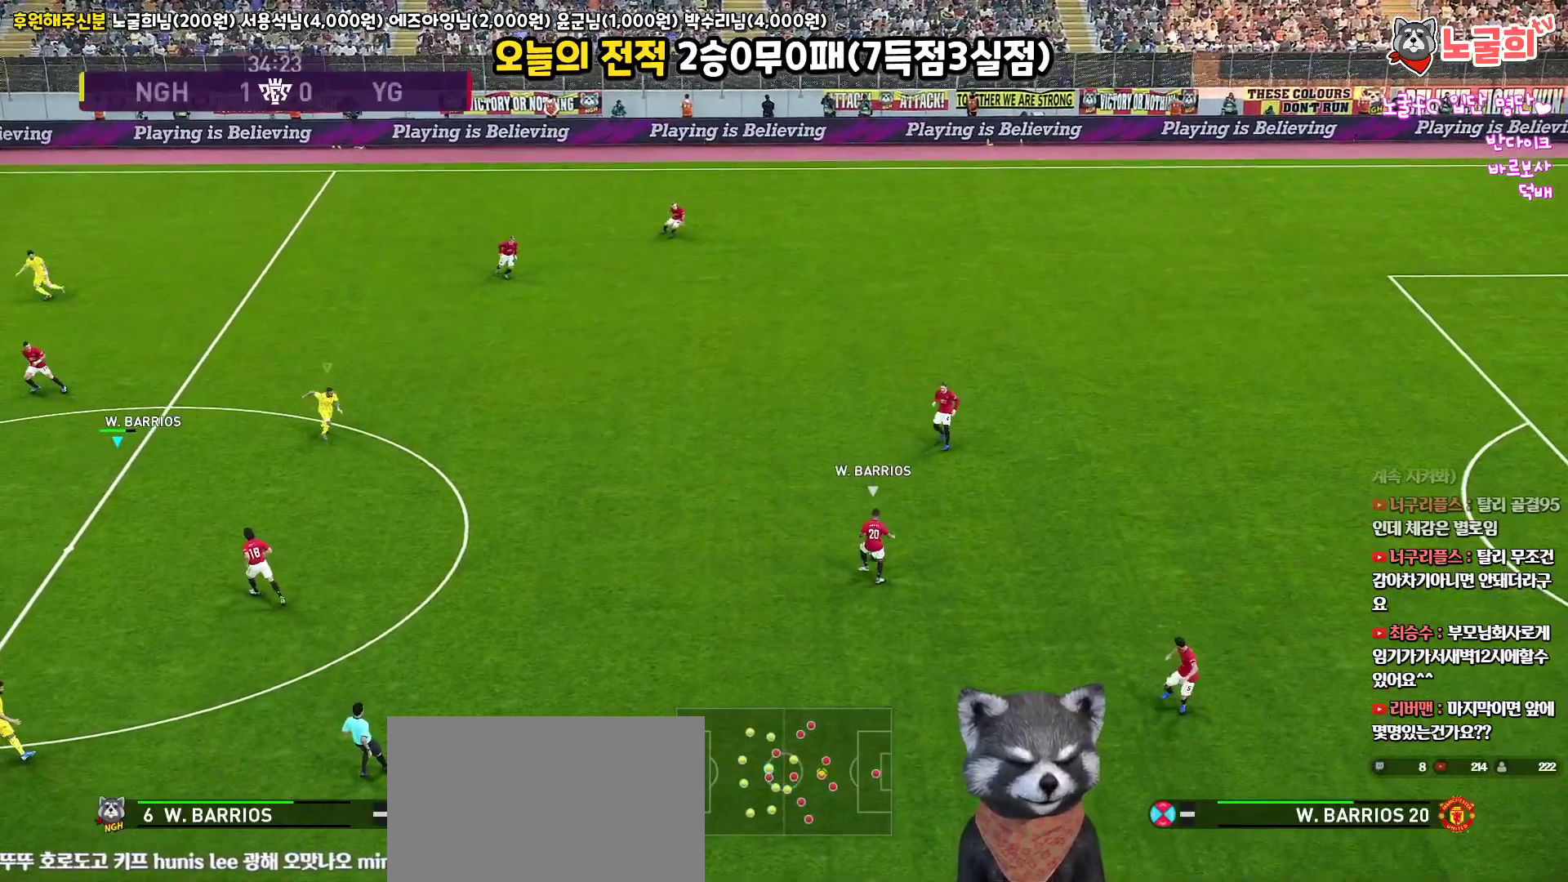
{"buttons": [], "left_stick": "center", "right_stick": "up", "events": [[233, "R1", "up"], [300, "R2", "up"], [350, "left_stick", "center"]]}
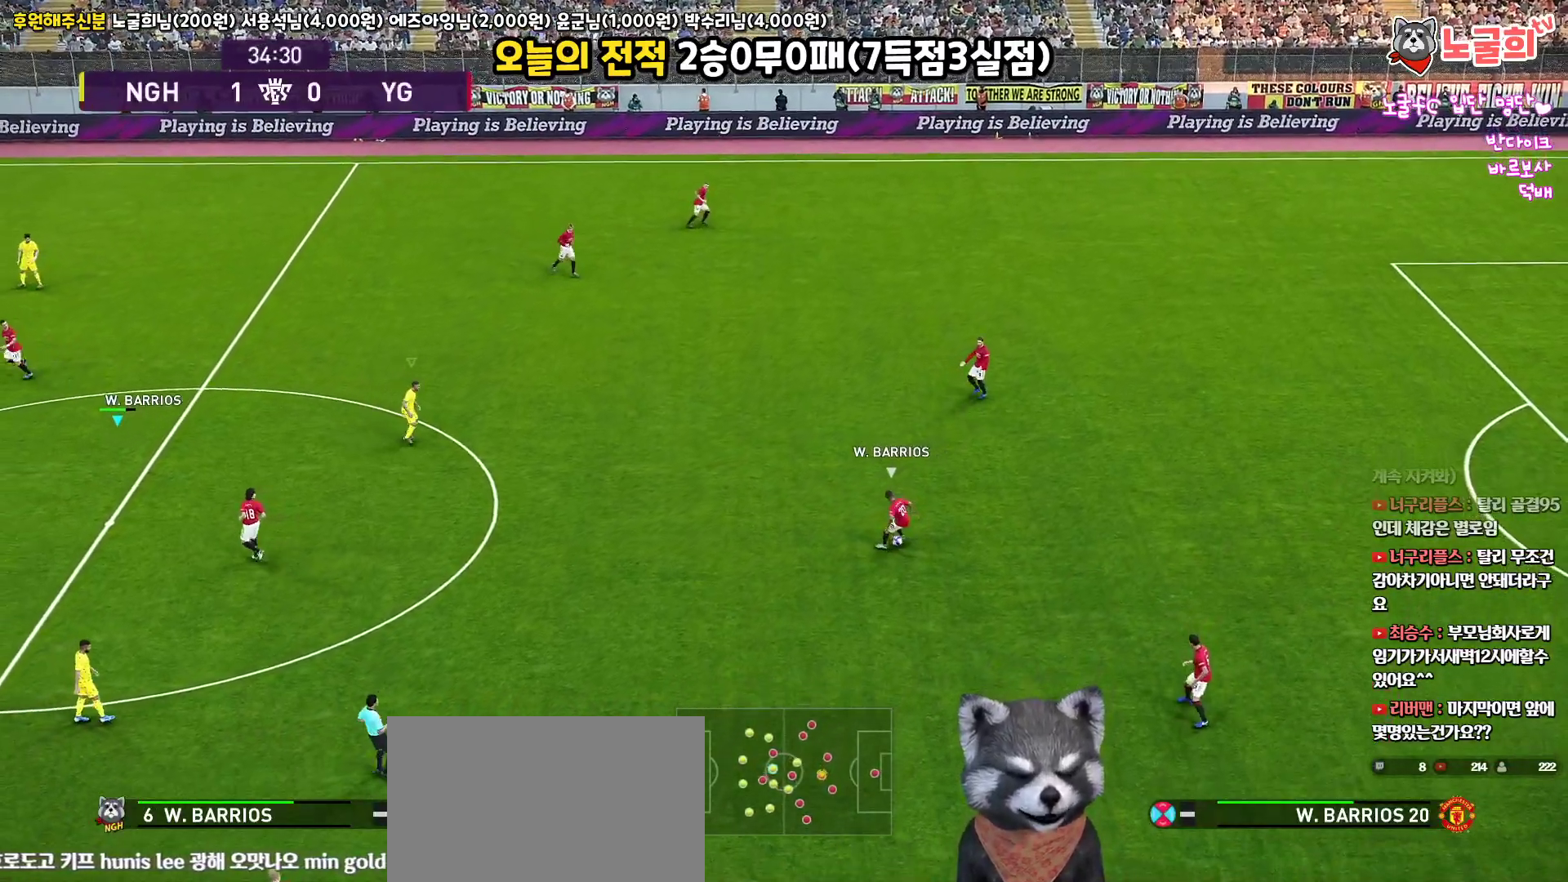
{"buttons": ["R1", "R2"], "left_stick": "down-right", "right_stick": "up", "events": [[100, "L1", "down"], [150, "left_stick", "down-right"], [283, "L1", "up"], [333, "R2", "down"], [367, "R1", "down"]]}
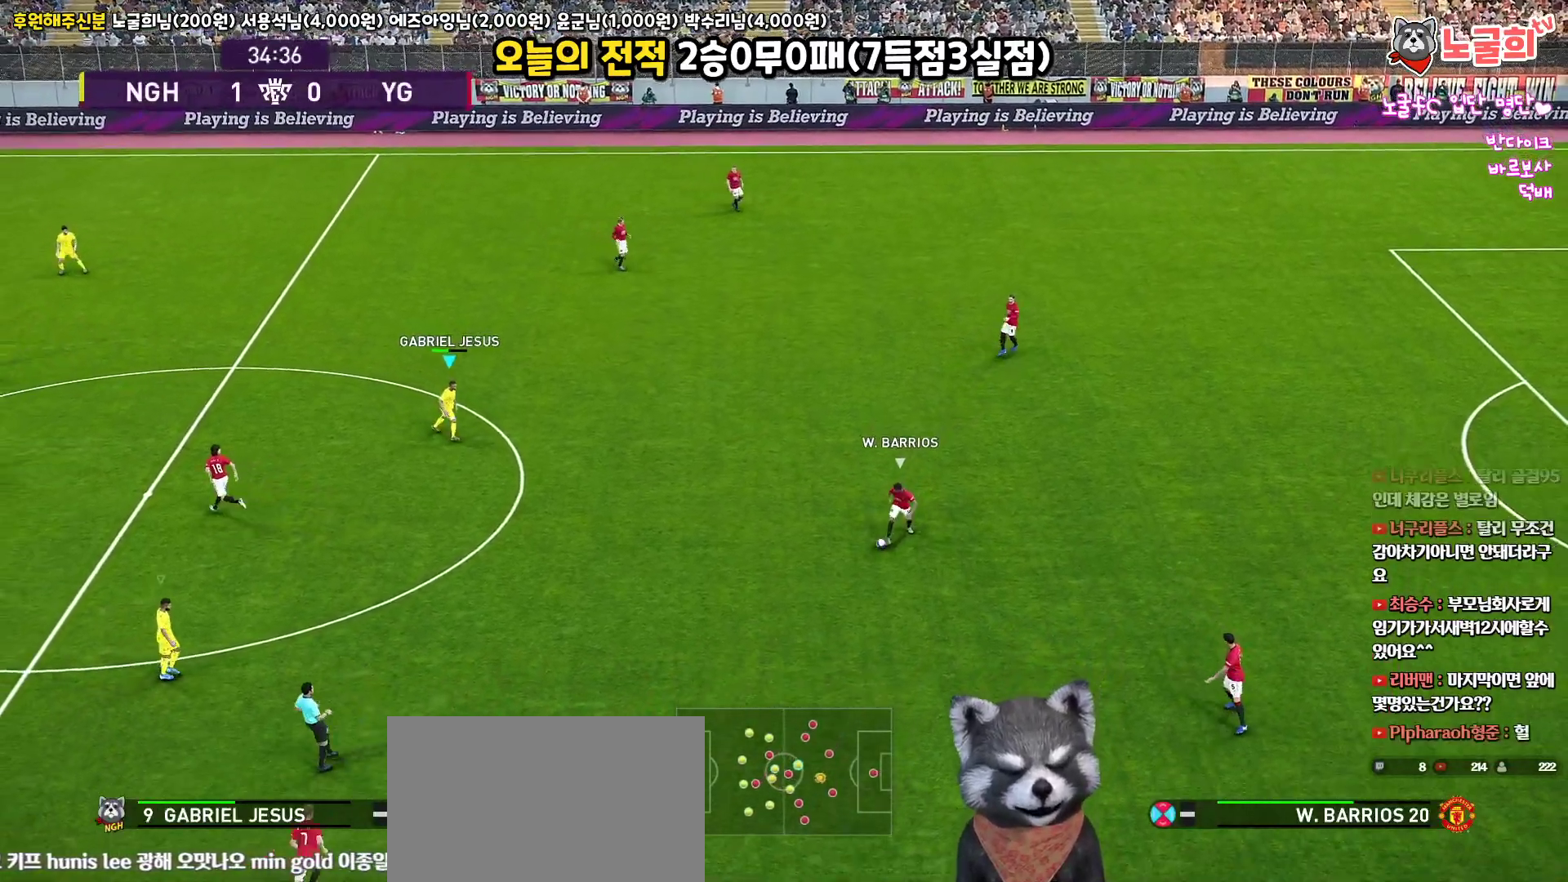
{"buttons": ["R1", "R2"], "left_stick": "down", "right_stick": "up", "events": [[183, "left_stick", "down"]]}
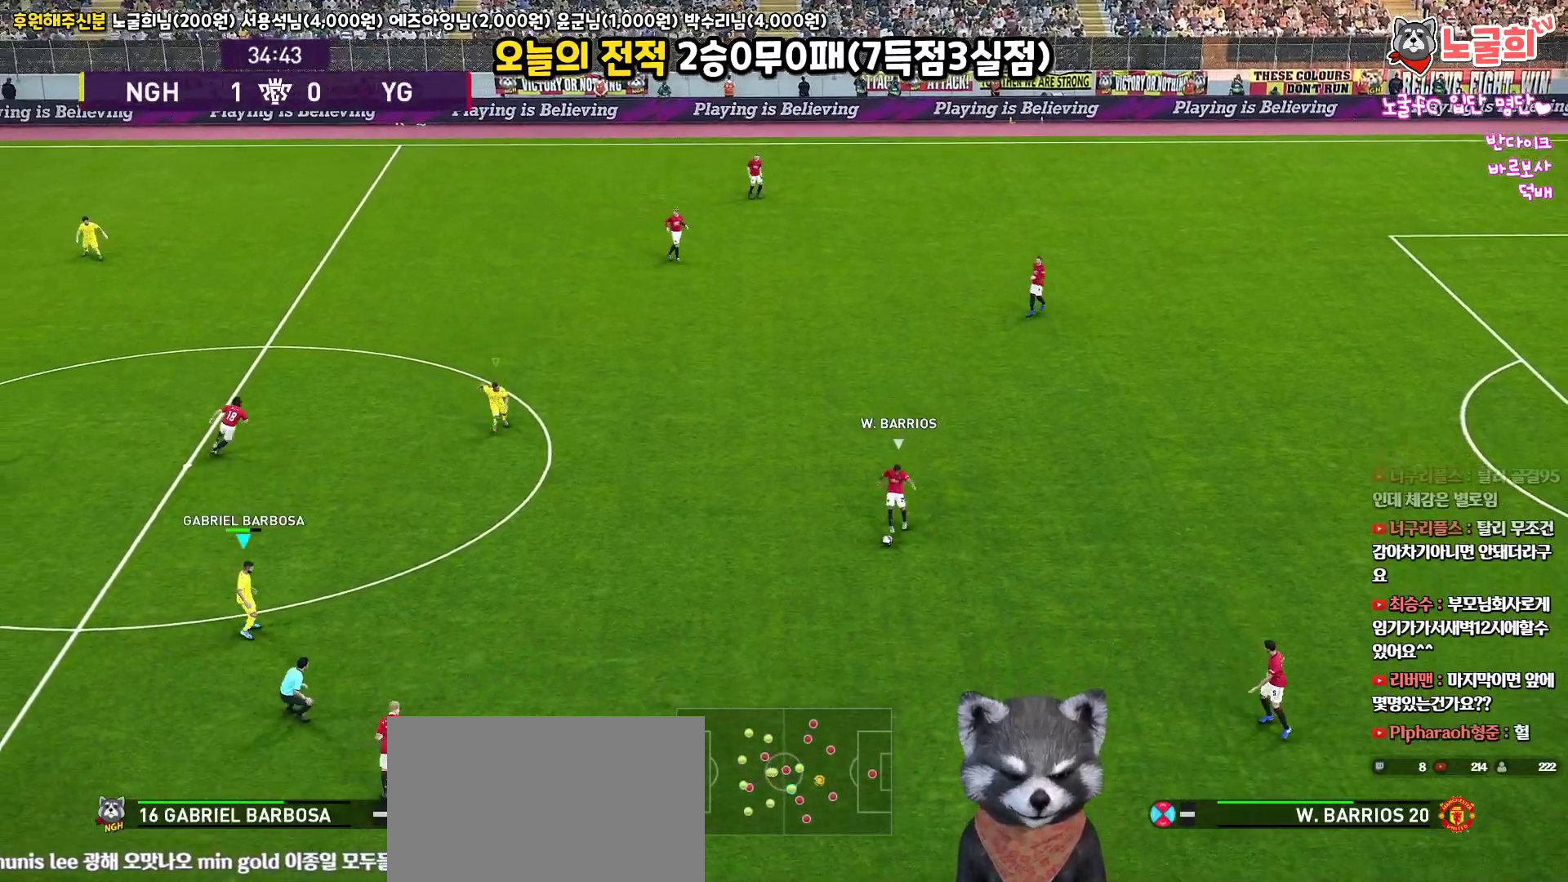
{"buttons": ["R1", "R2"], "left_stick": "down-right", "right_stick": "up", "events": [[217, "left_stick", "down-right"]]}
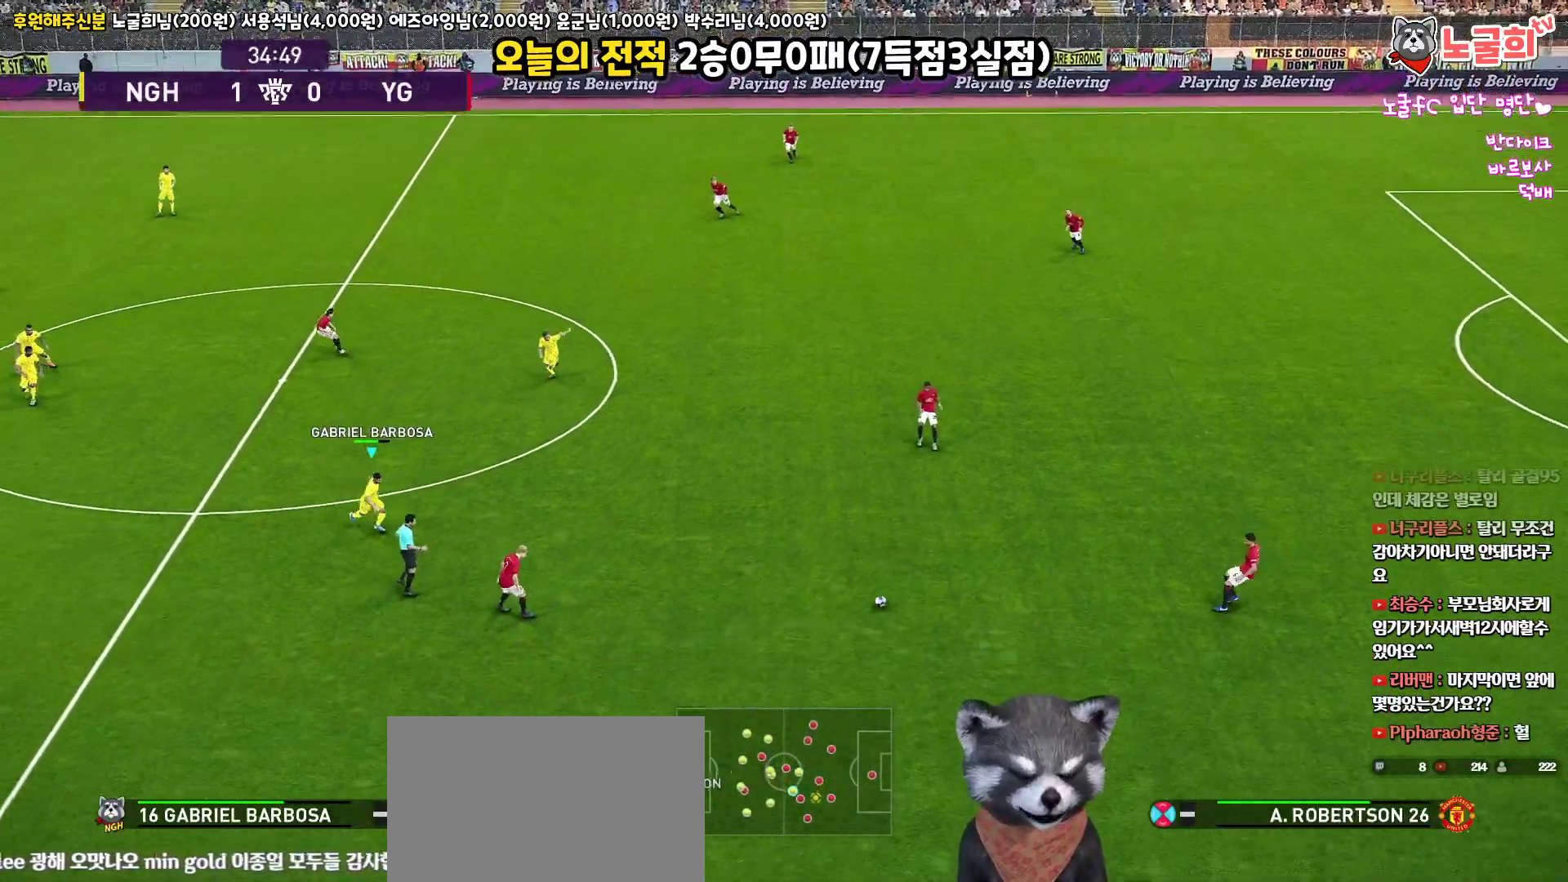
{"buttons": ["R1", "R2"], "left_stick": "down-right", "right_stick": "up", "events": []}
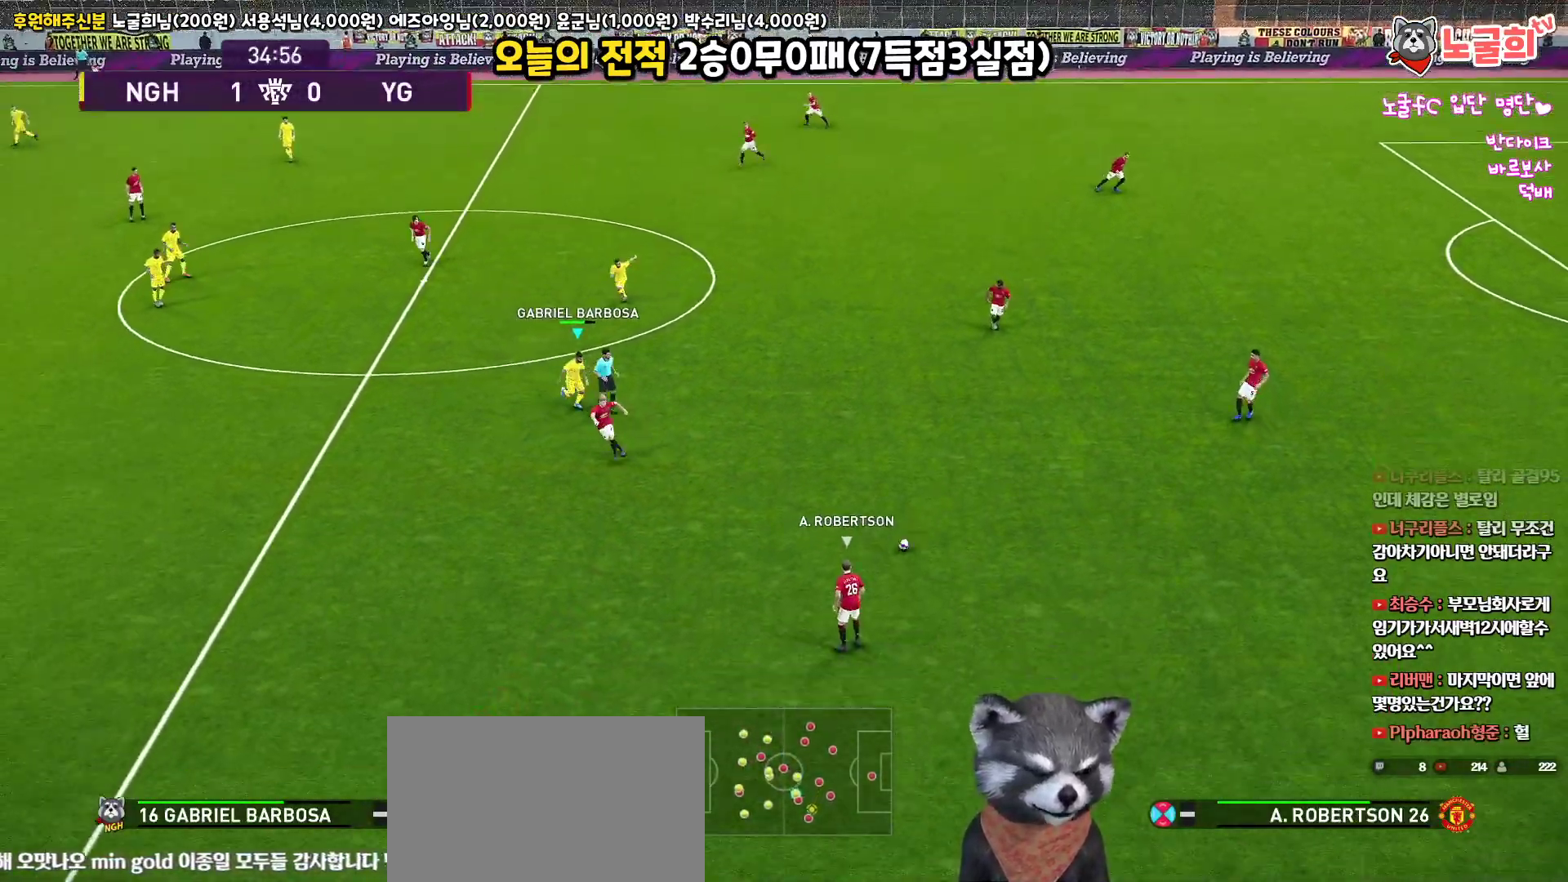
{"buttons": [], "left_stick": "center", "right_stick": "up", "events": [[83, "left_stick", "down"], [417, "R1", "up"], [417, "R2", "up"], [500, "left_stick", "center"]]}
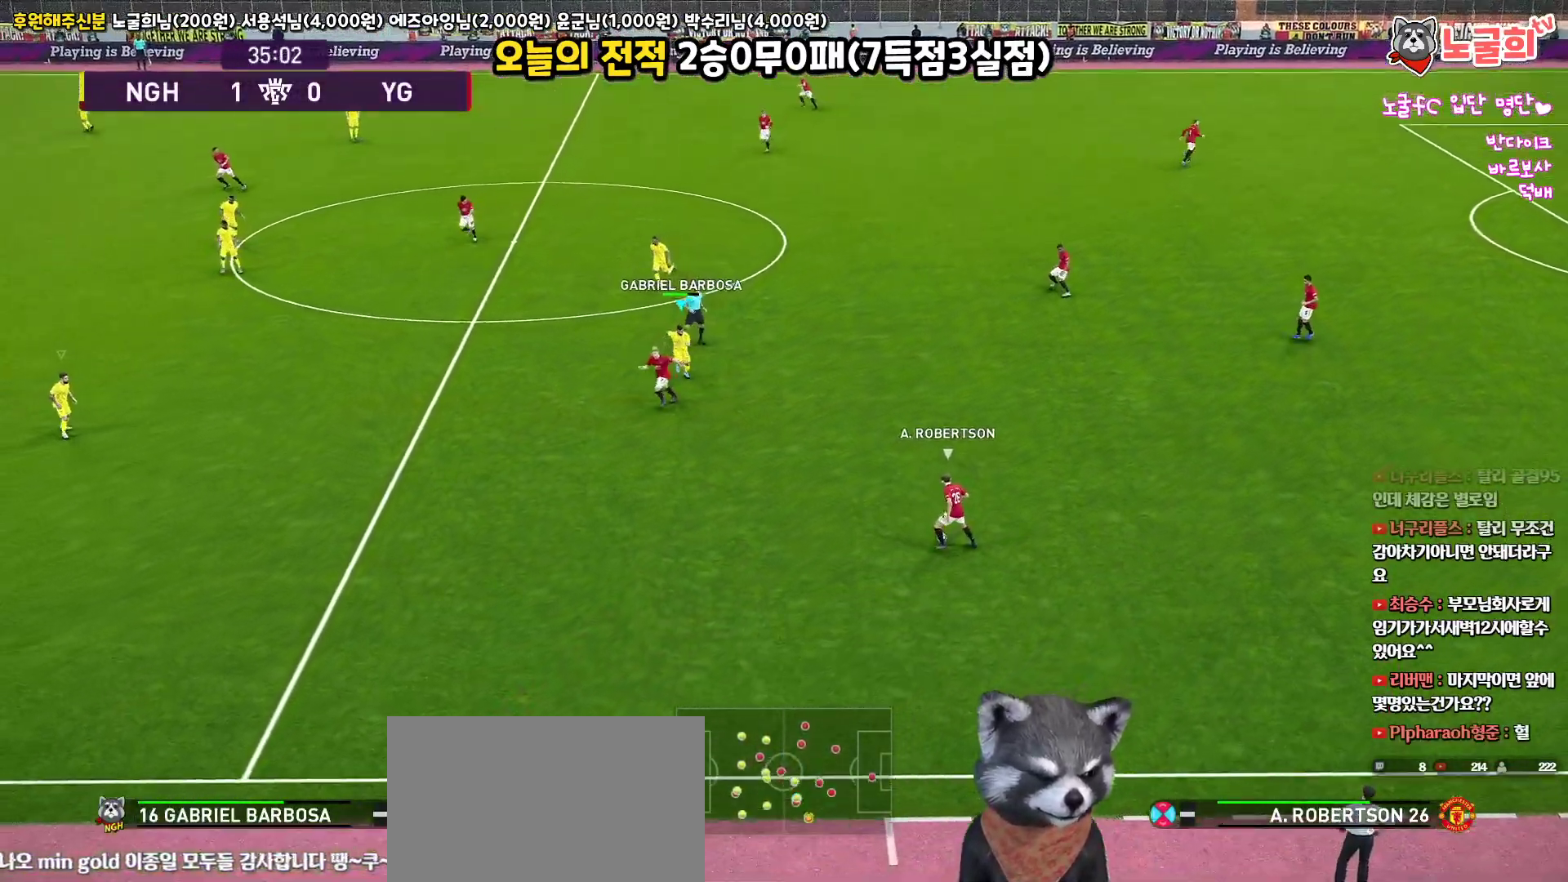
{"buttons": ["R2"], "left_stick": "down-left", "right_stick": "up", "events": [[250, "left_stick", "down-left"], [450, "R2", "down"]]}
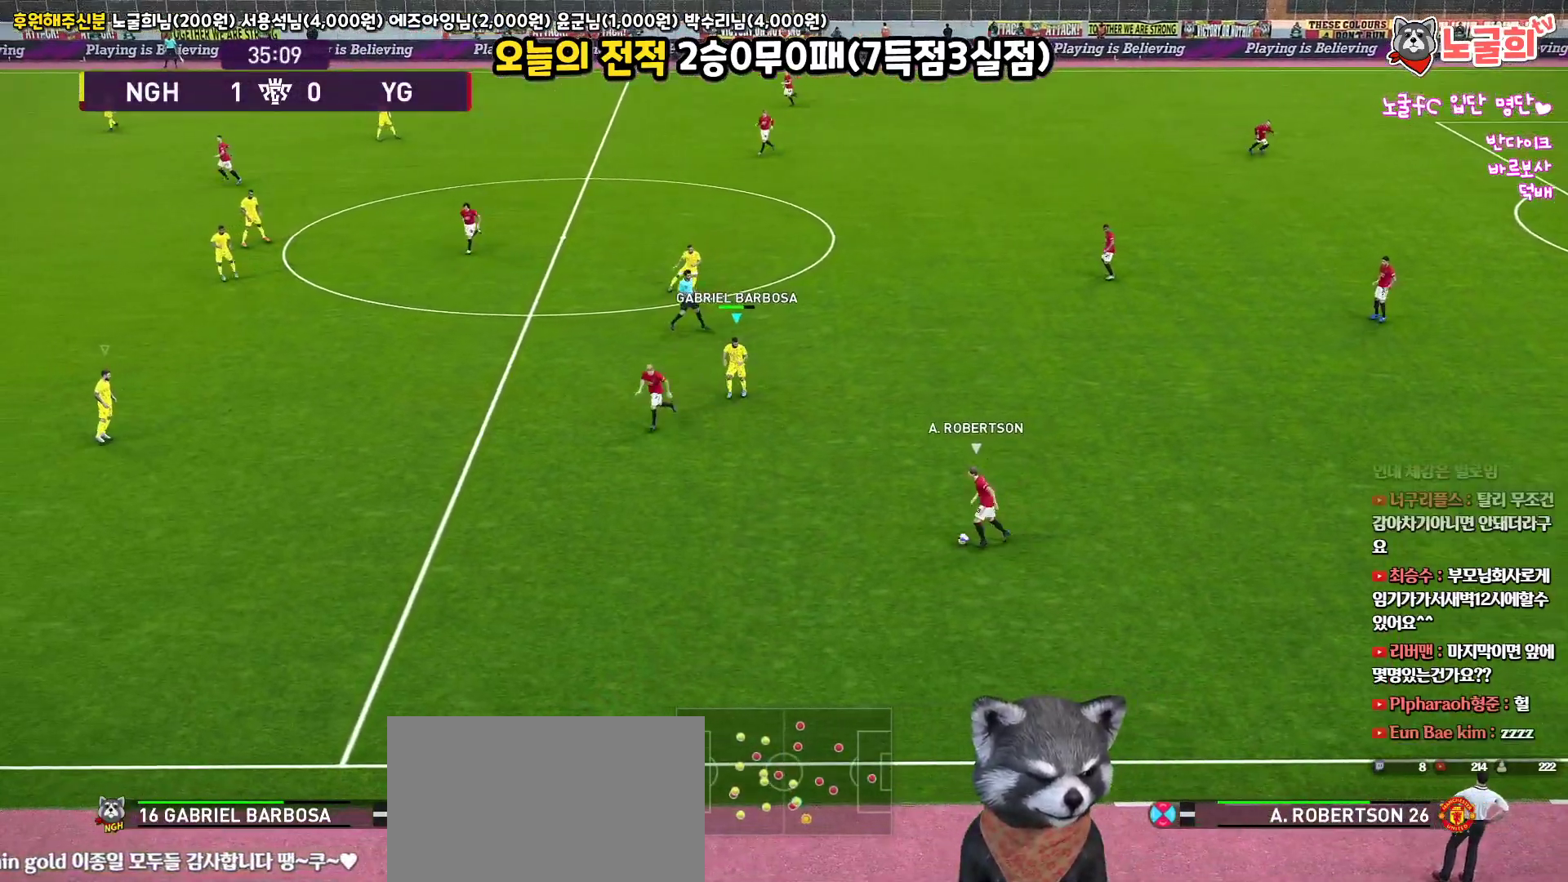
{"buttons": ["R1"], "left_stick": "up-left", "right_stick": "up", "events": [[117, "R1", "down"], [350, "R2", "up"], [350, "left_stick", "up-left"]]}
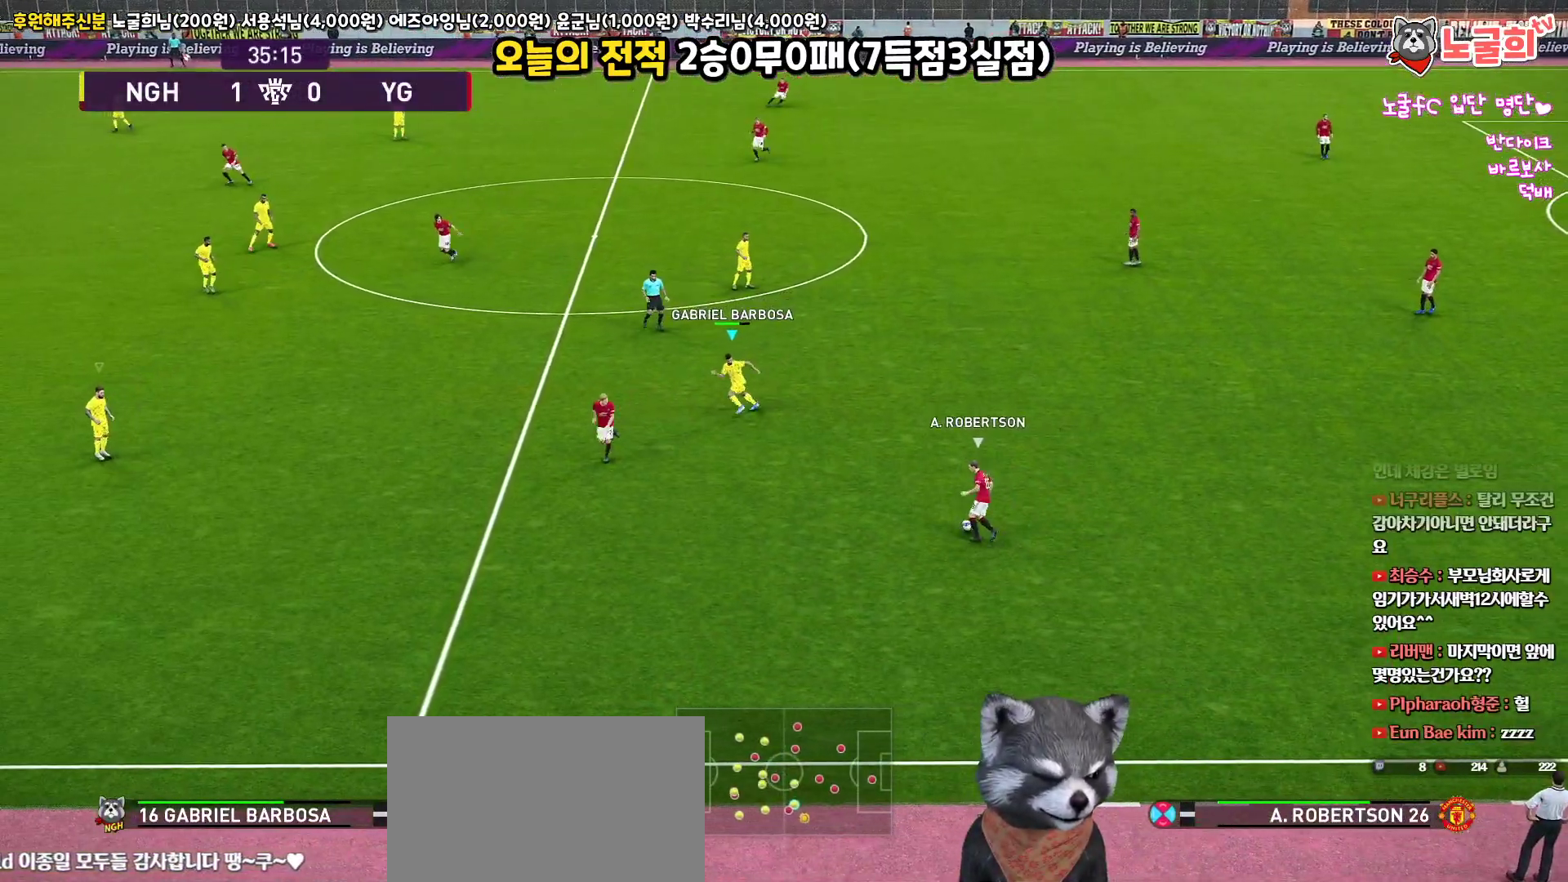
{"buttons": ["R1"], "left_stick": "up", "right_stick": "up", "events": [[100, "left_stick", "up"]]}
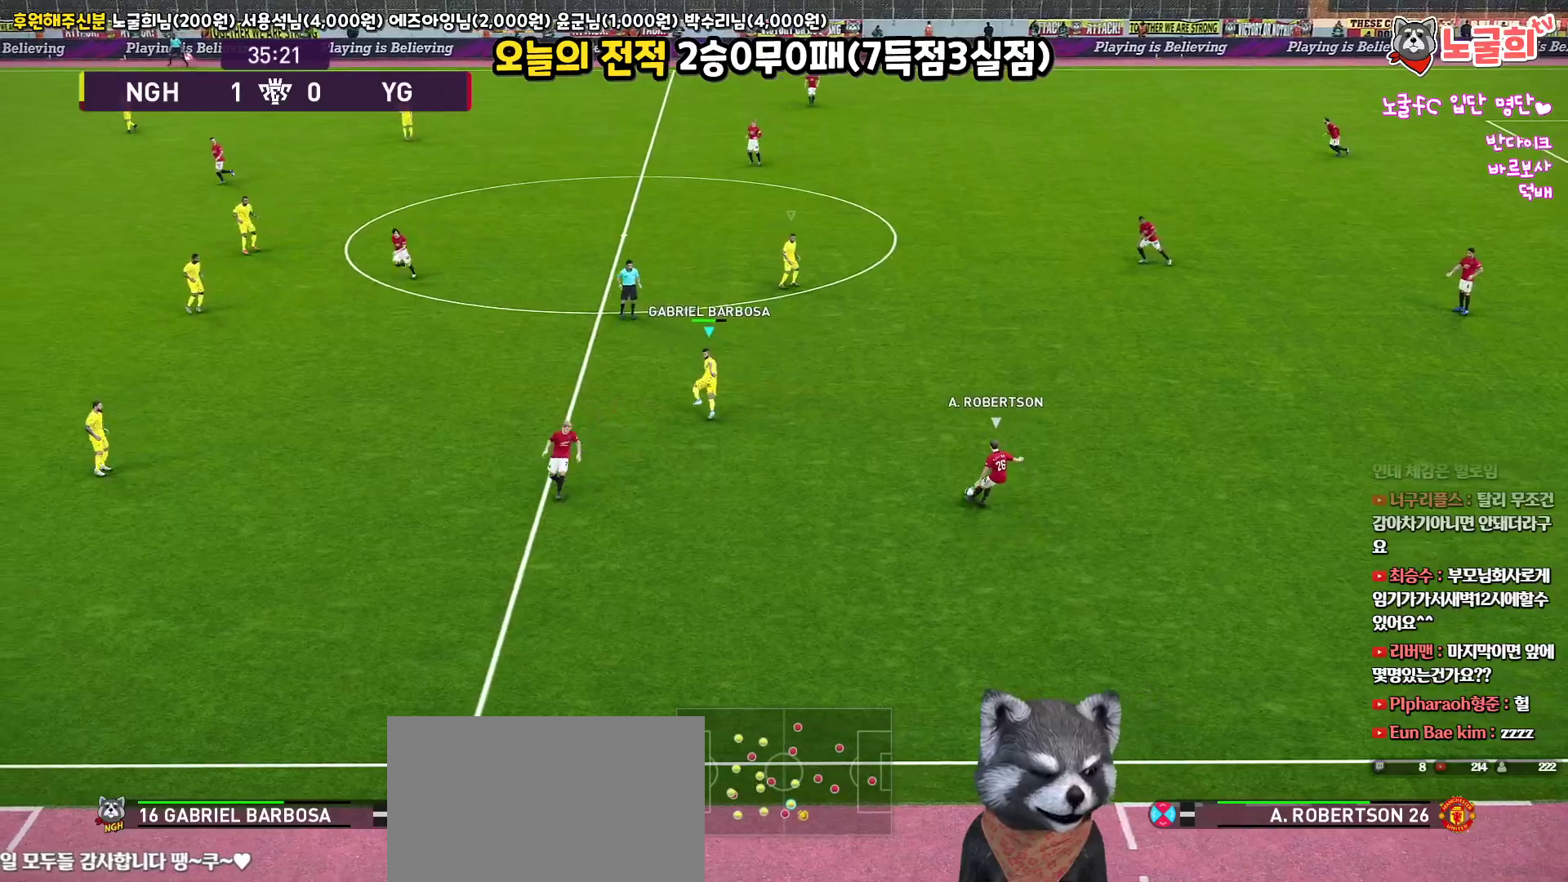
{"buttons": ["R1", "R2"], "left_stick": "up", "right_stick": "up", "events": [[100, "R2", "down"]]}
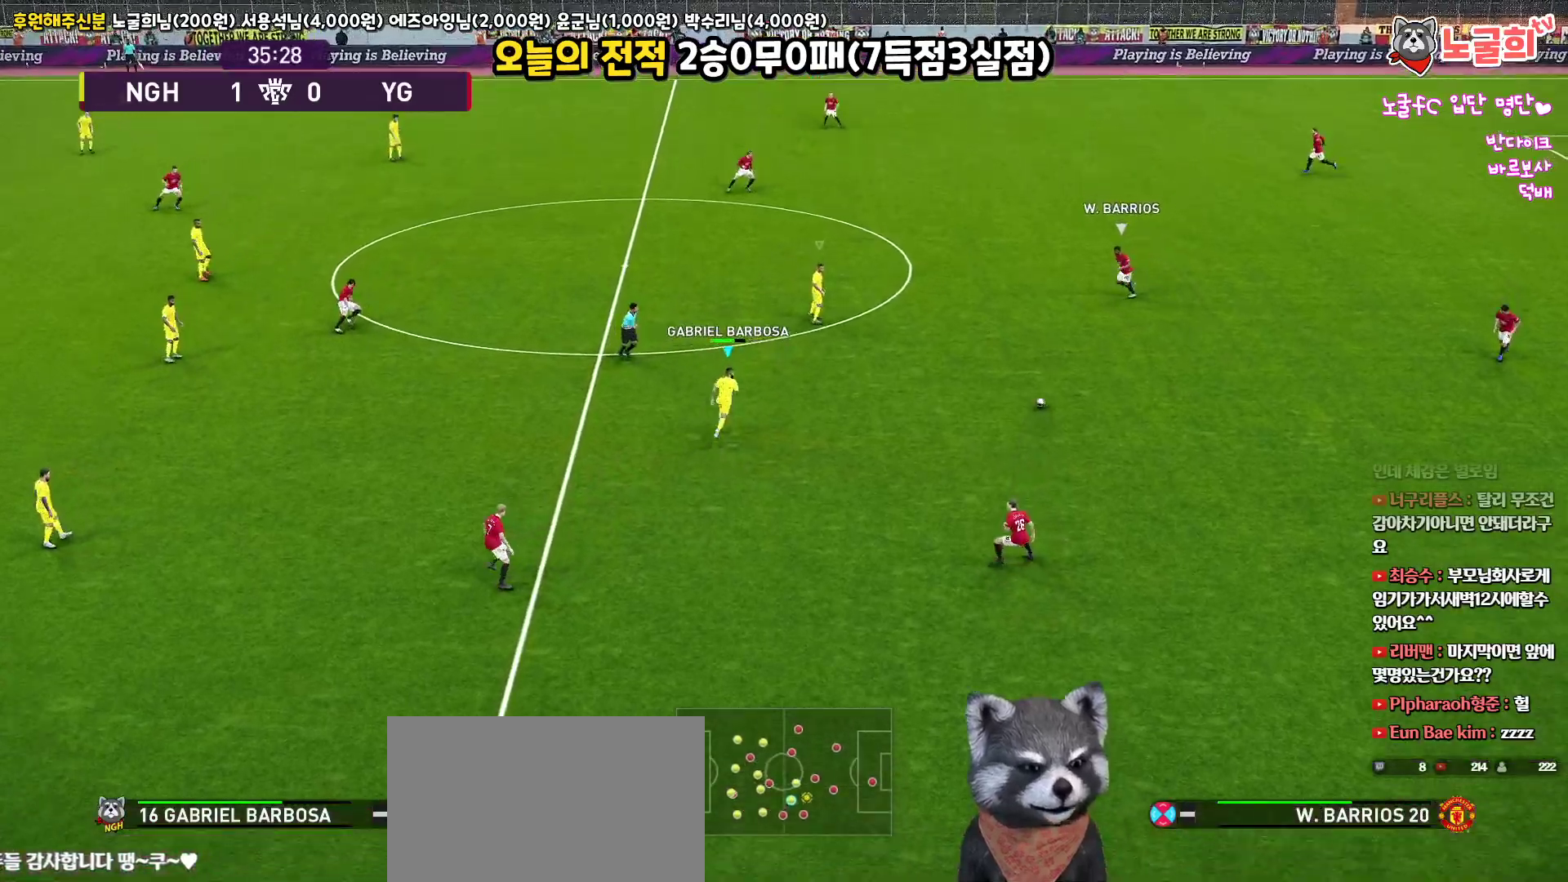
{"buttons": ["R1", "R2"], "left_stick": "up", "right_stick": "up", "events": [[133, "left_stick", "up-right"], [350, "left_stick", "up"]]}
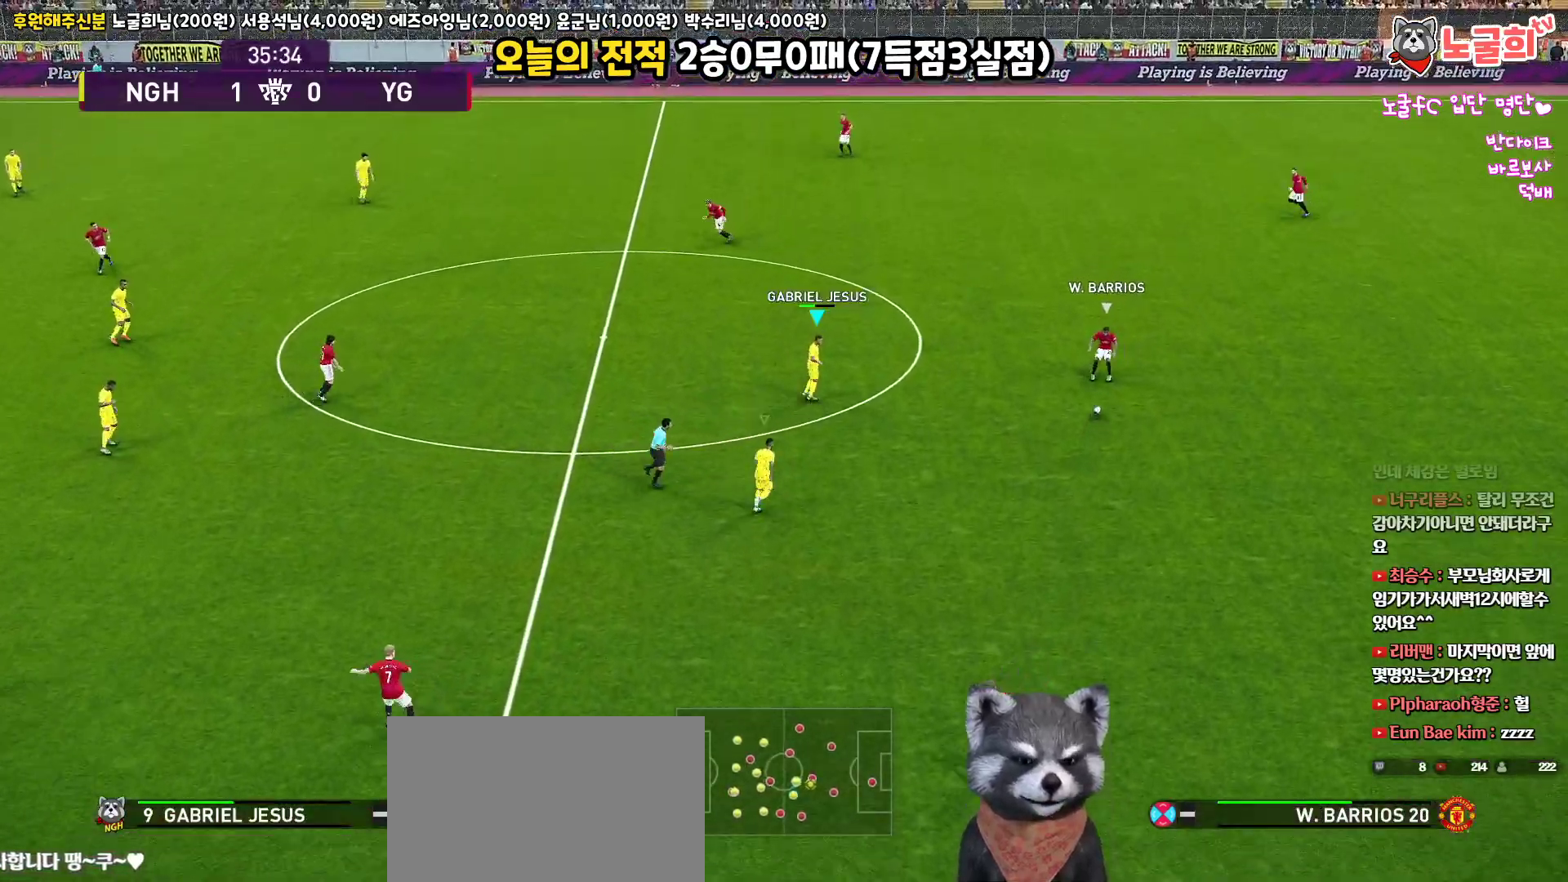
{"buttons": ["R1", "R2"], "left_stick": "up", "right_stick": "up", "events": []}
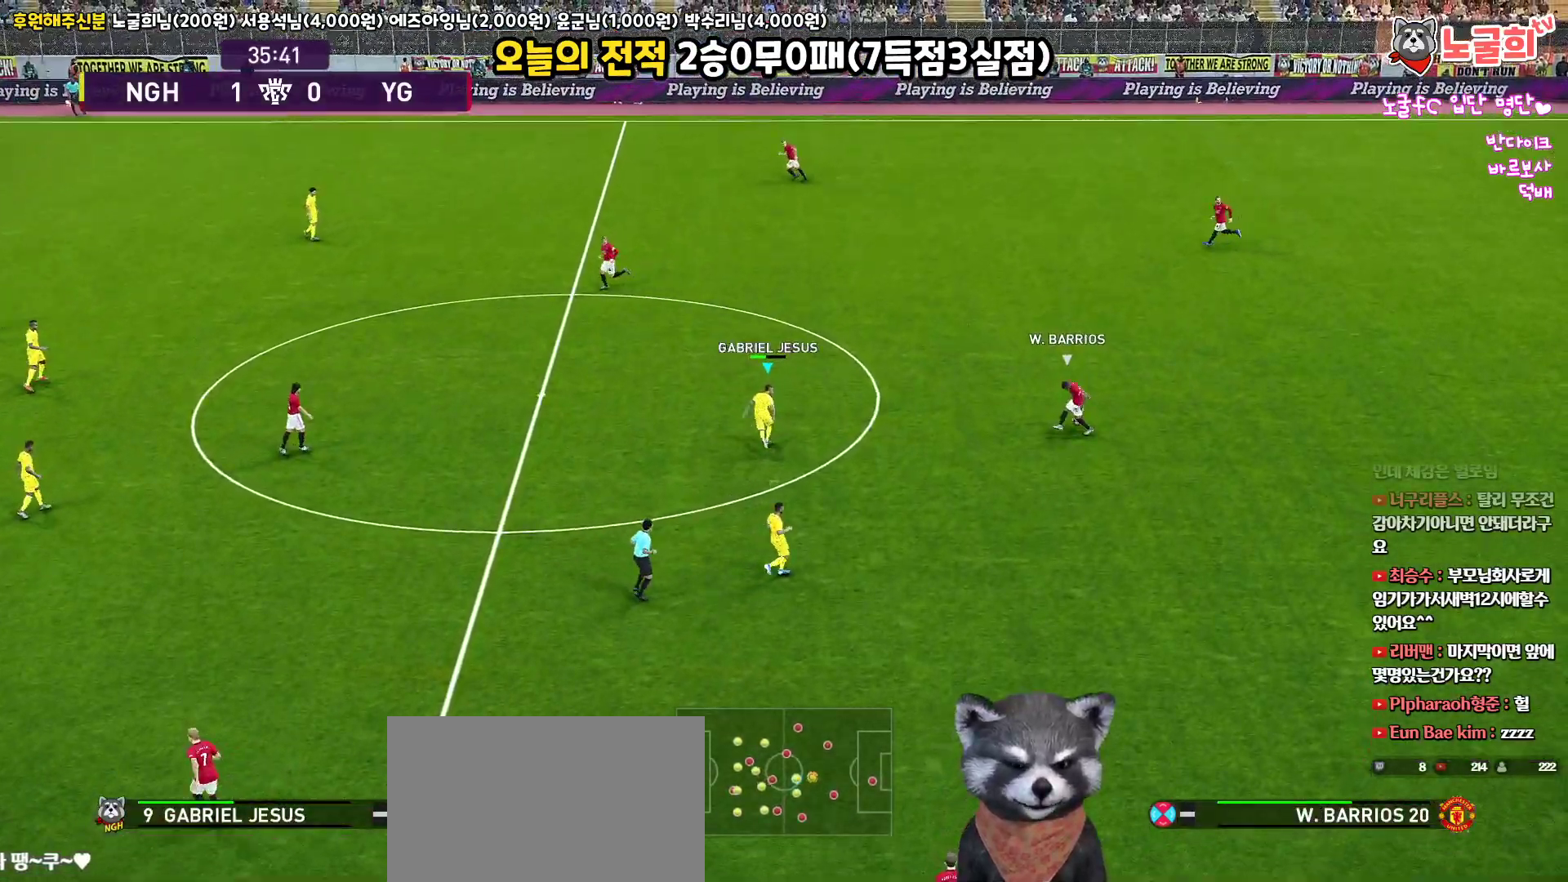
{"buttons": ["R1", "R2", "L3"], "left_stick": "up-left", "right_stick": "up", "events": [[17, "left_stick", "up-left"], [233, "L3", "down"]]}
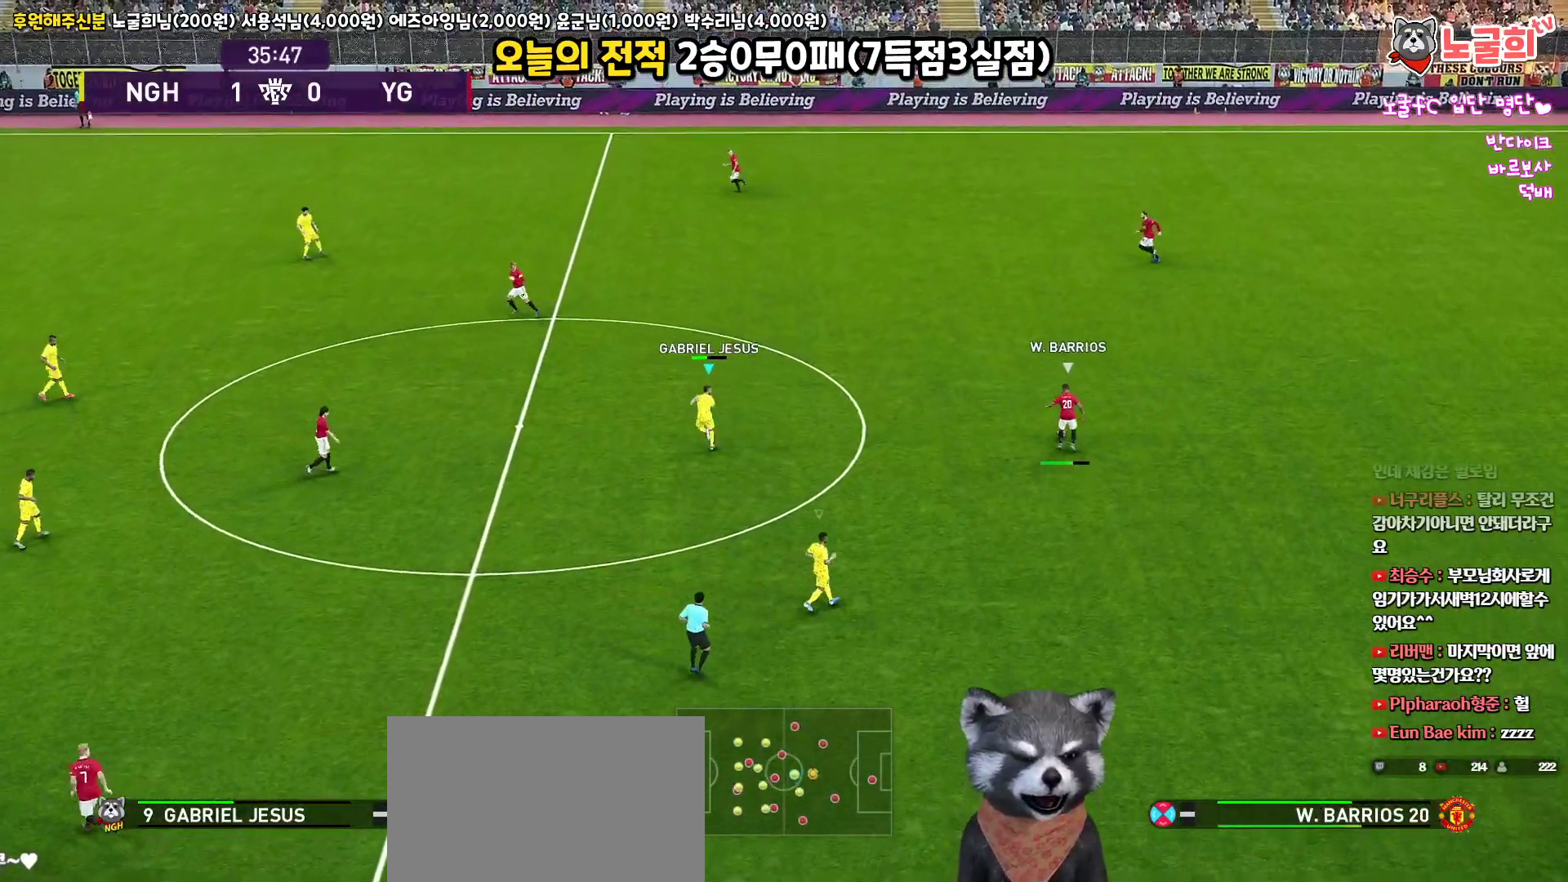
{"buttons": ["R1", "R2", "L3"], "left_stick": "up-left", "right_stick": "up", "events": []}